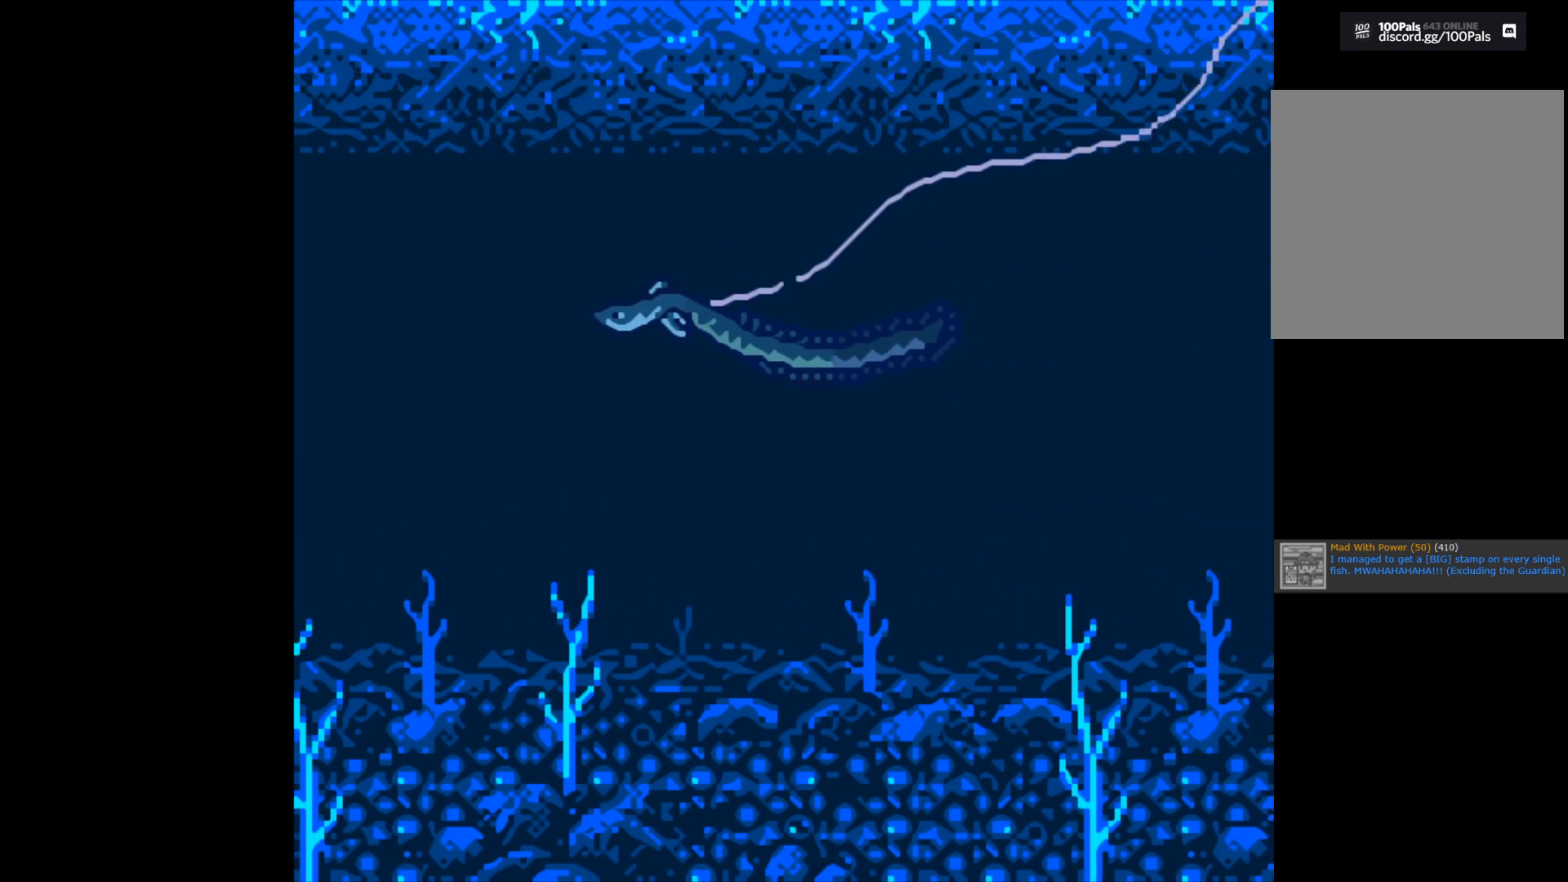
Gameplay with a controller (Xbox layout); each line is a JSON object with the inputs held at the frame after it. "events" lists button and stick changes between this image and that frame as [ms after this image, input, new state], when the widget could be followed in between.
{"buttons": [], "left_stick": "center", "right_stick": "center", "events": []}
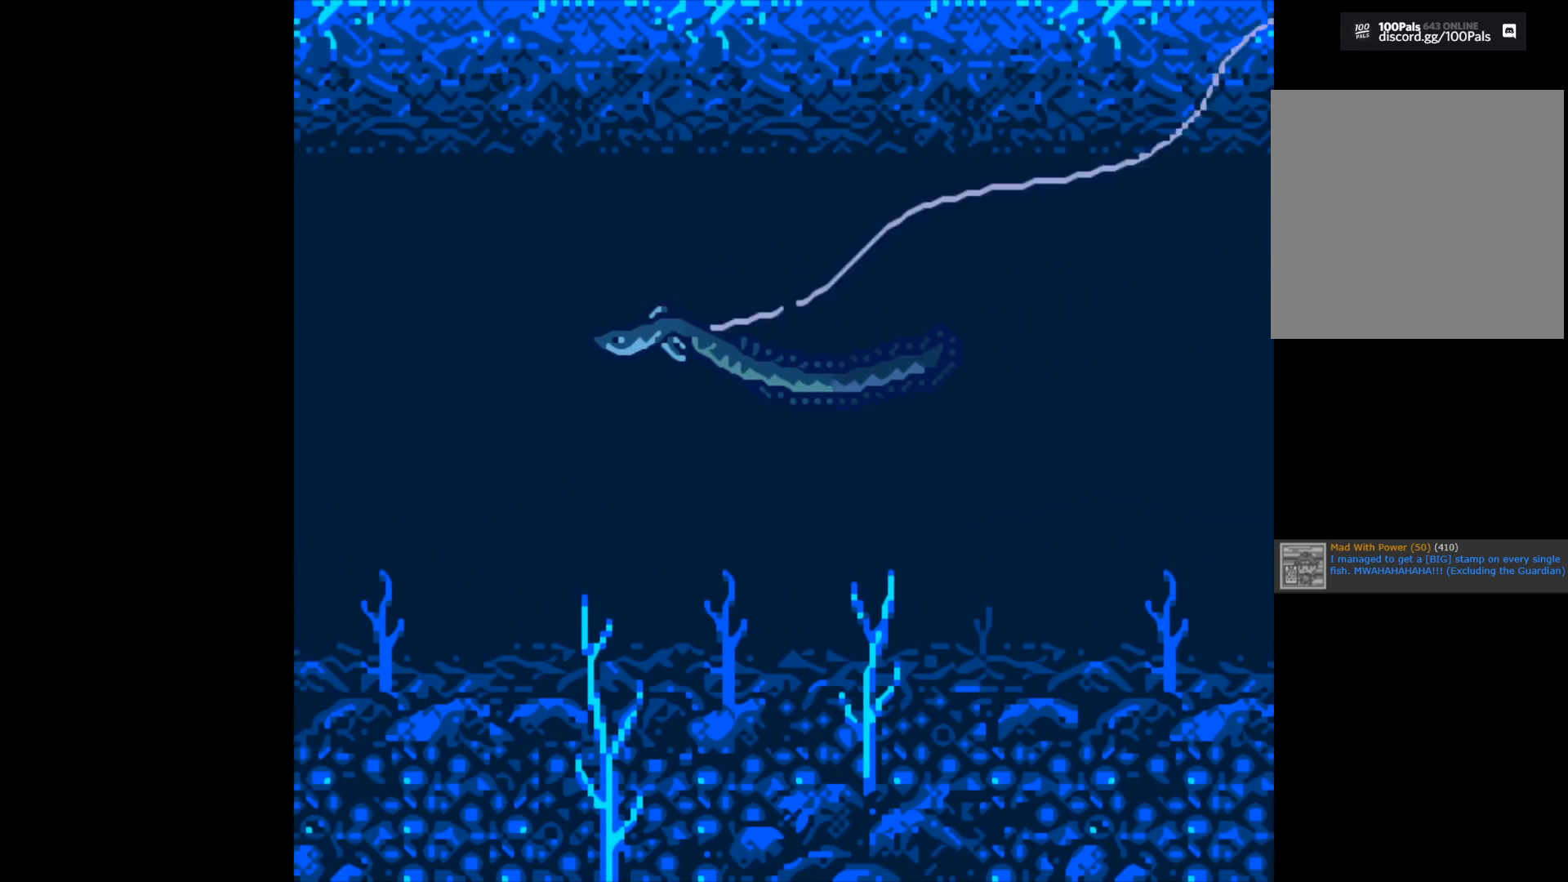
{"buttons": [], "left_stick": "center", "right_stick": "center", "events": []}
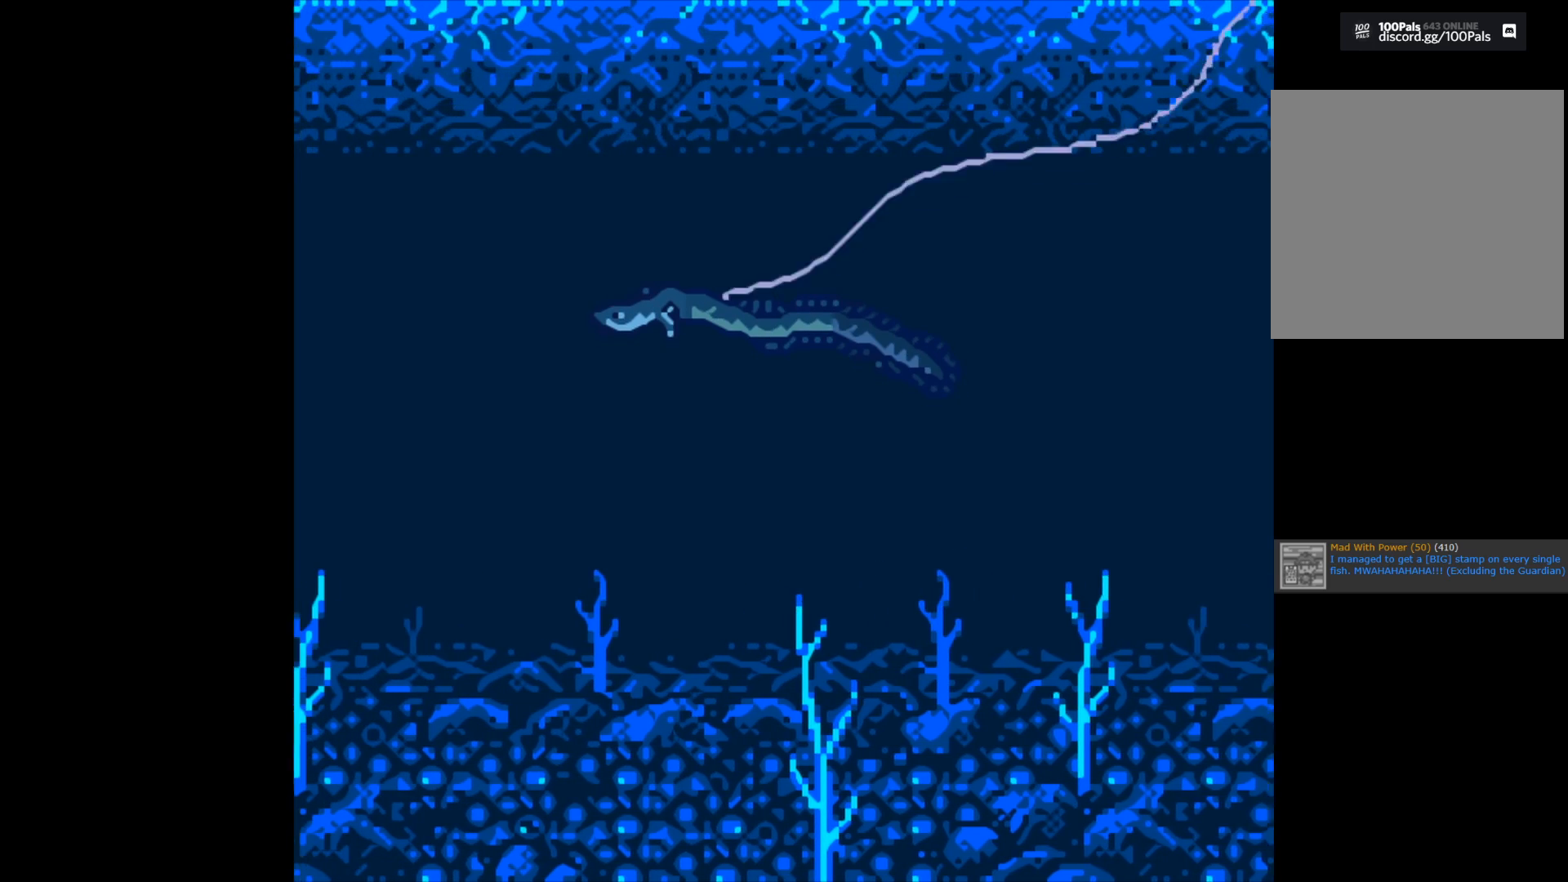
{"buttons": [], "left_stick": "center", "right_stick": "center", "events": []}
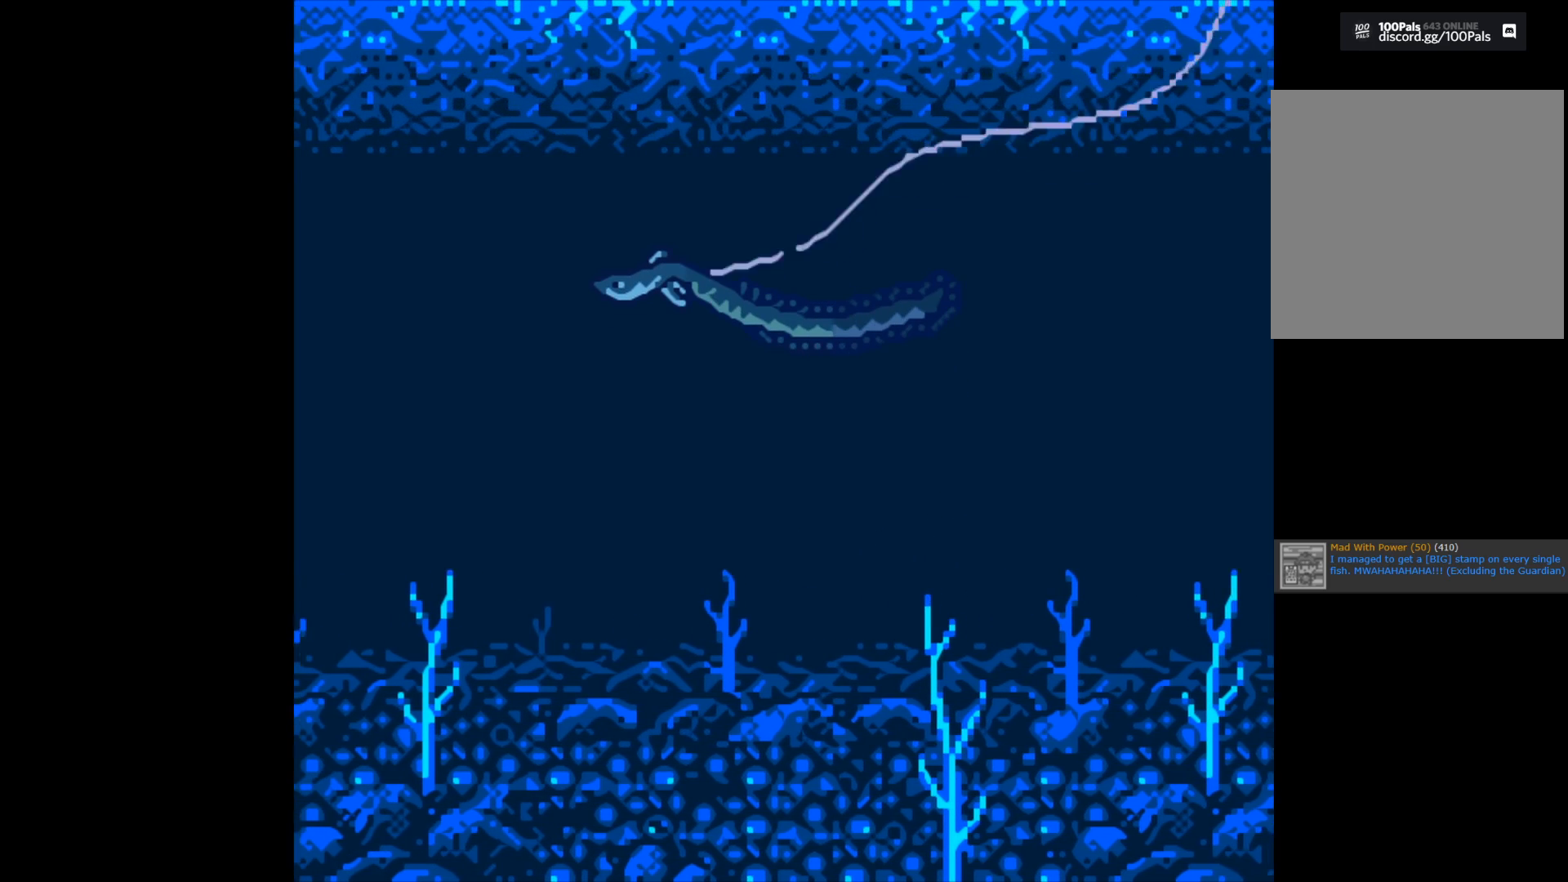
{"buttons": [], "left_stick": "center", "right_stick": "center", "events": []}
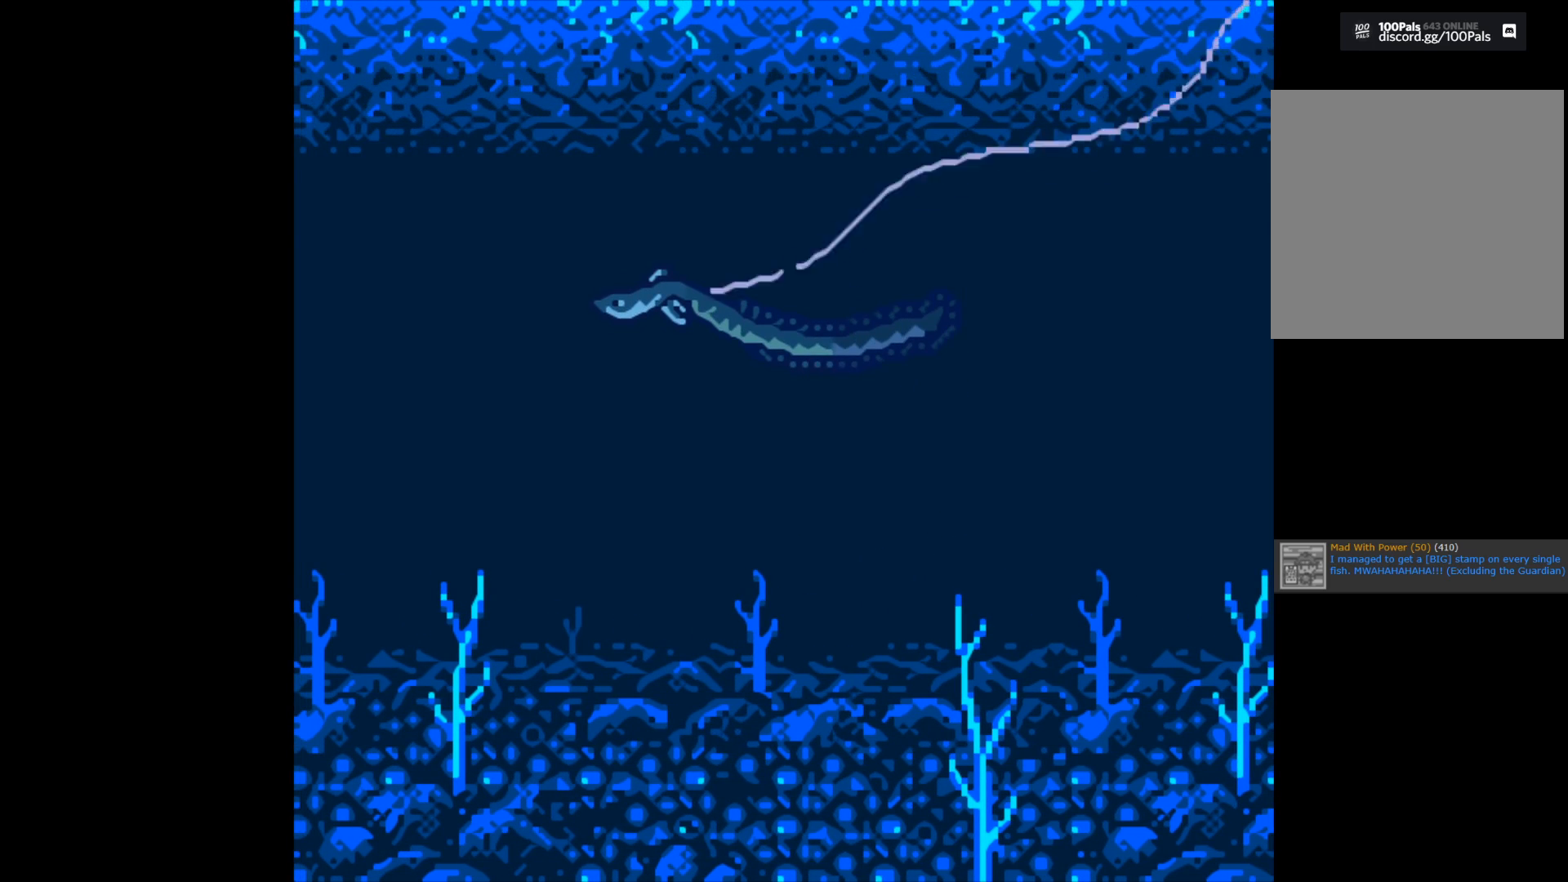
{"buttons": ["B"], "left_stick": "center", "right_stick": "center", "events": [[17, "B", "down"]]}
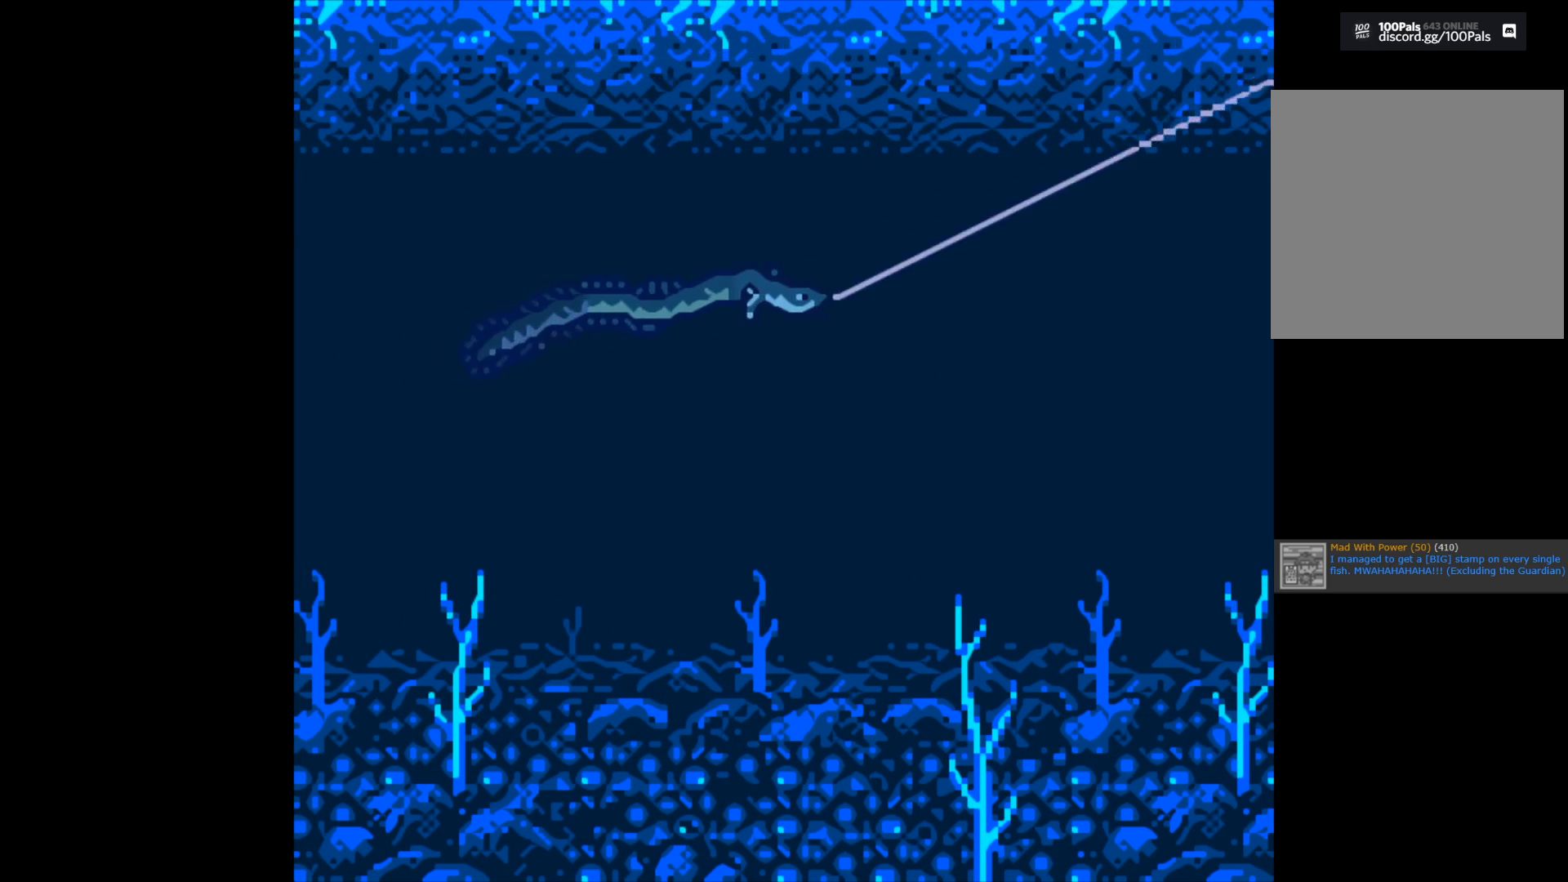
{"buttons": ["B"], "left_stick": "center", "right_stick": "center", "events": []}
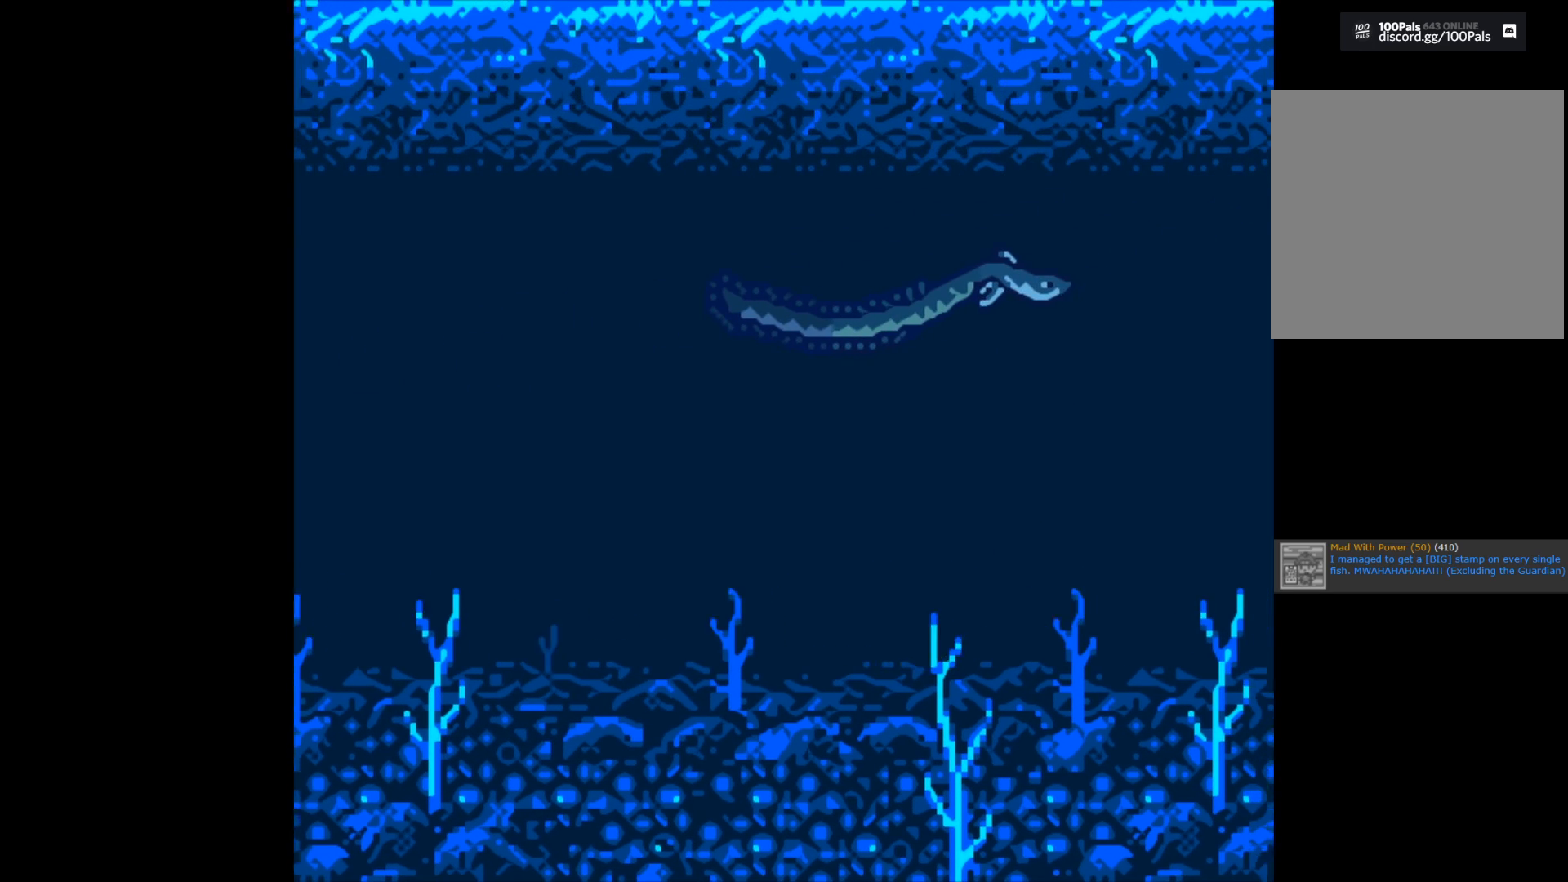
{"buttons": ["B"], "left_stick": "center", "right_stick": "center", "events": []}
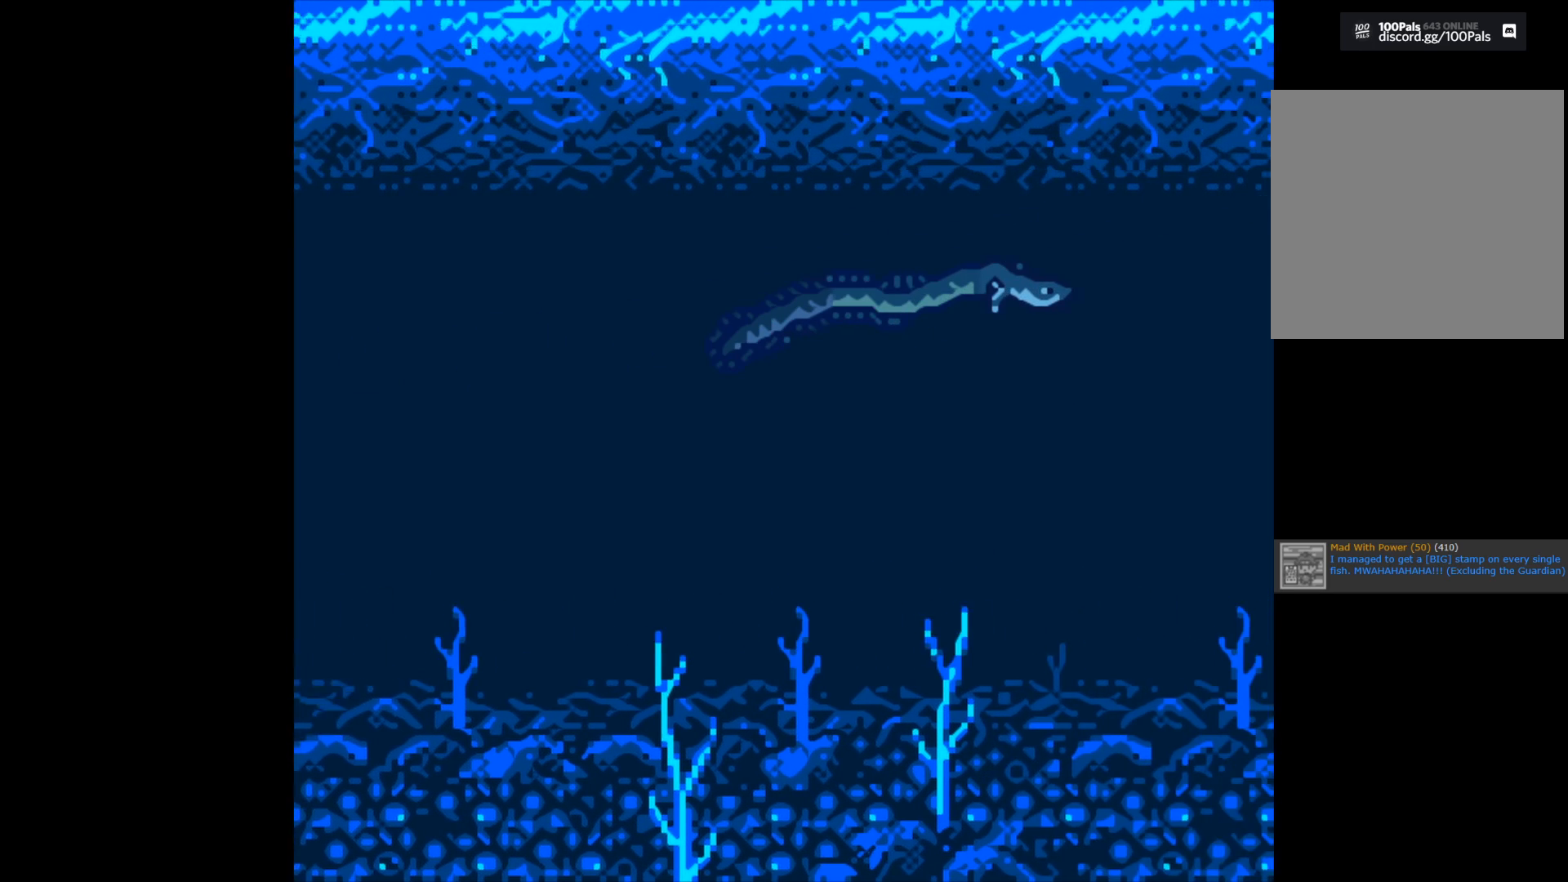
{"buttons": ["B"], "left_stick": "center", "right_stick": "center", "events": []}
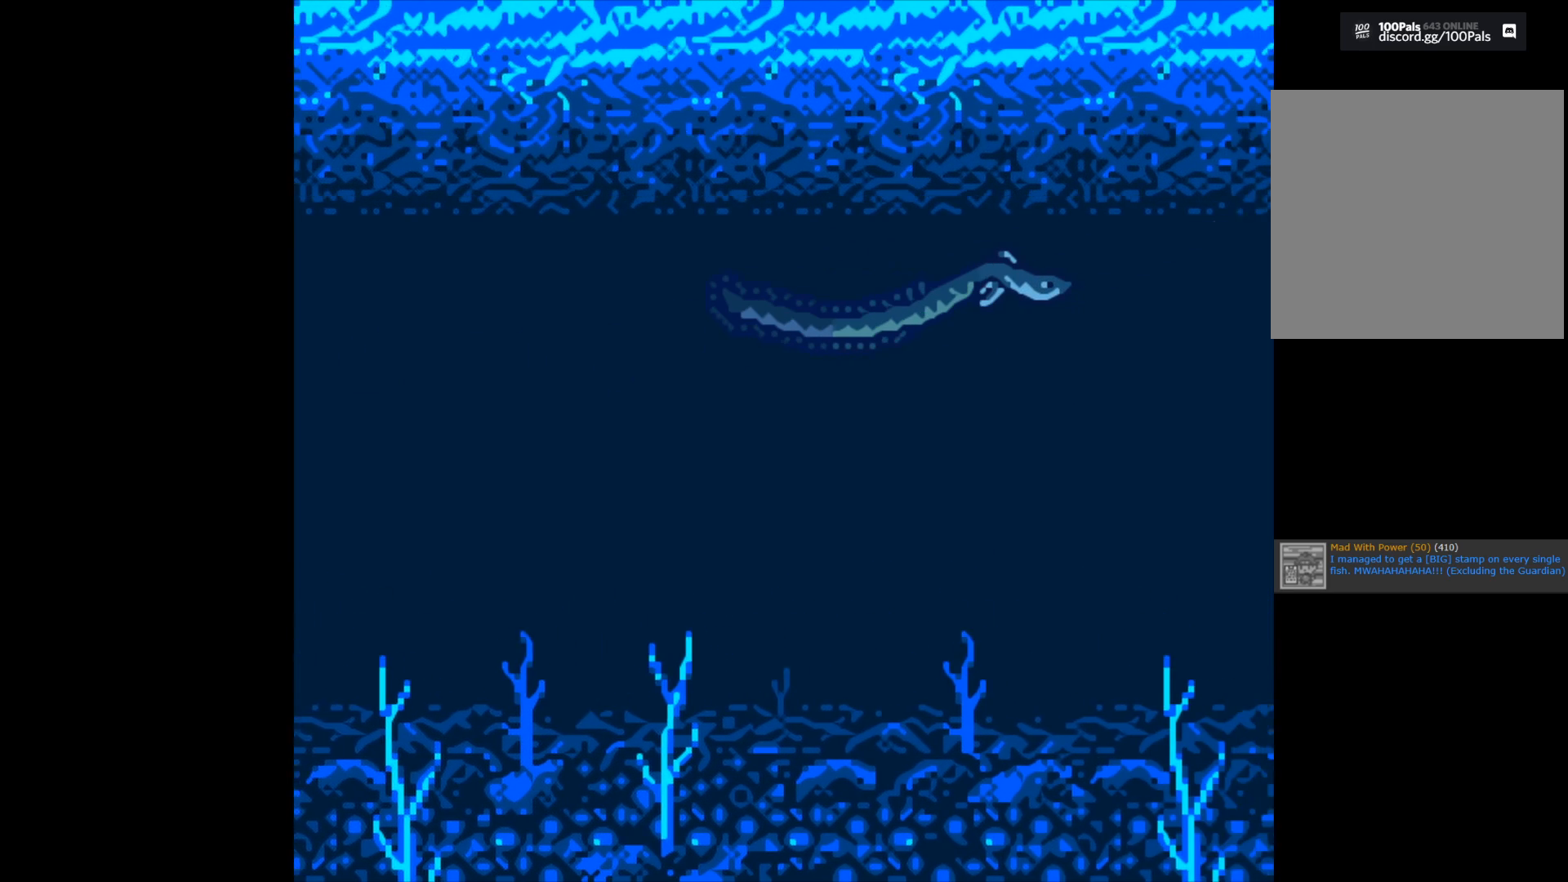
{"buttons": ["B"], "left_stick": "center", "right_stick": "center", "events": []}
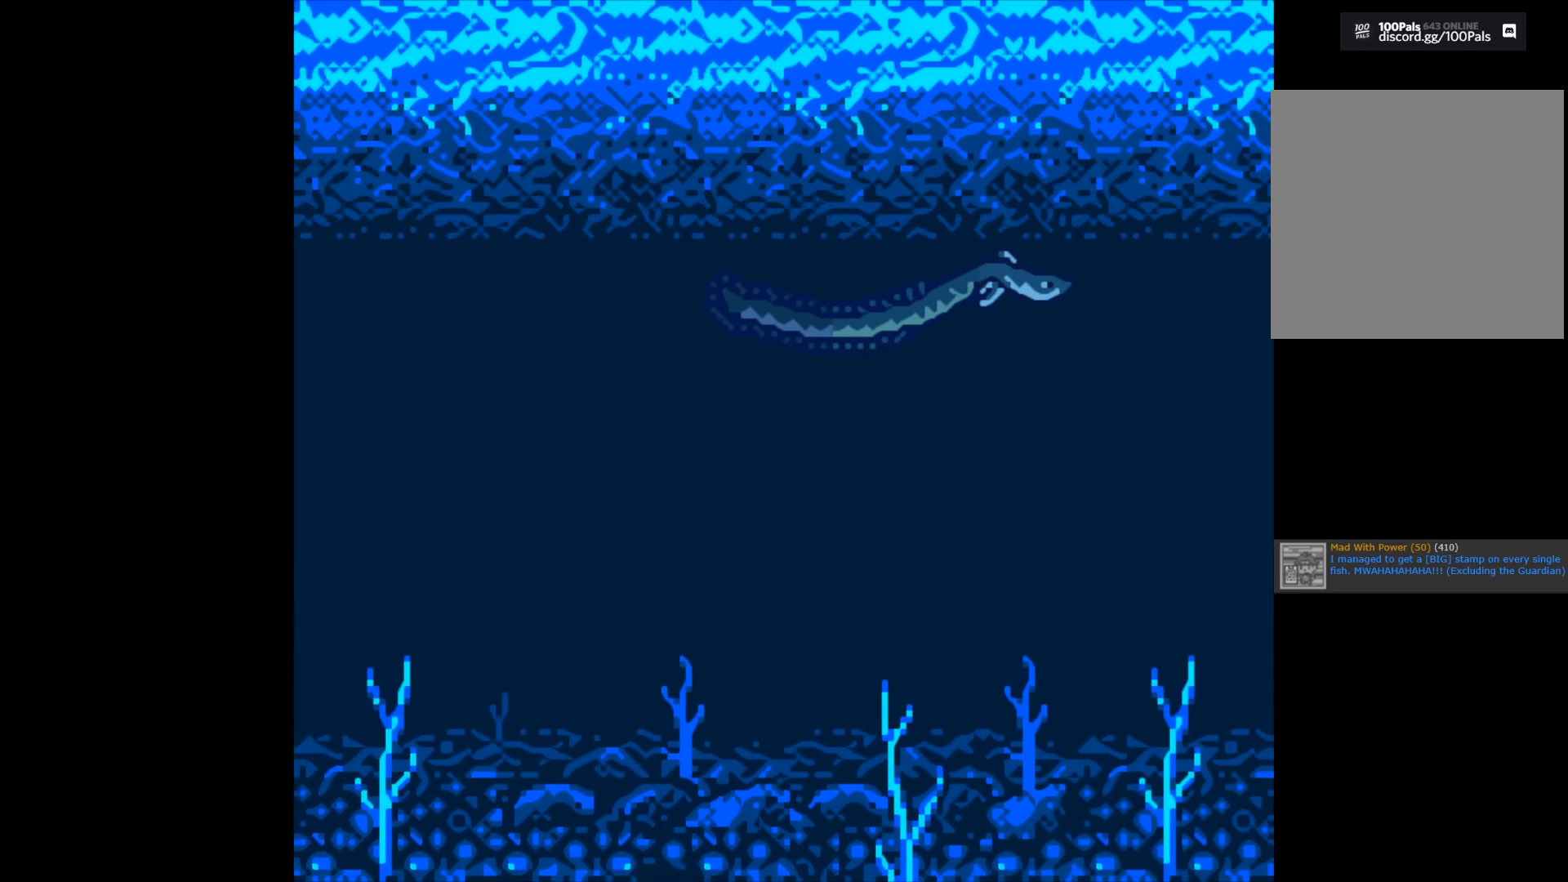
{"buttons": ["B"], "left_stick": "center", "right_stick": "center", "events": []}
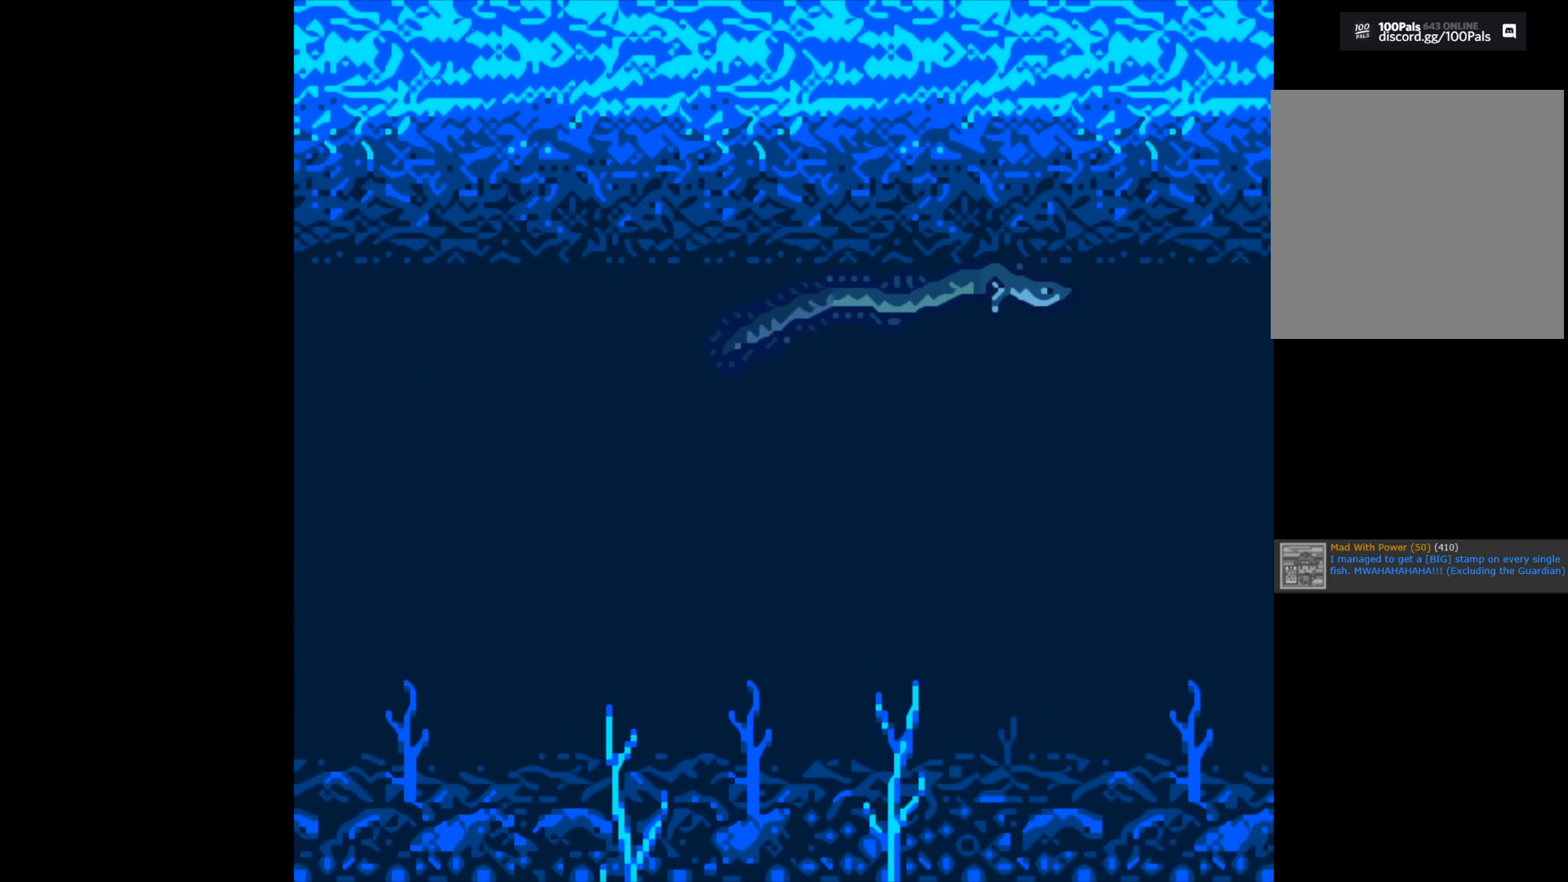
{"buttons": ["B"], "left_stick": "center", "right_stick": "center", "events": []}
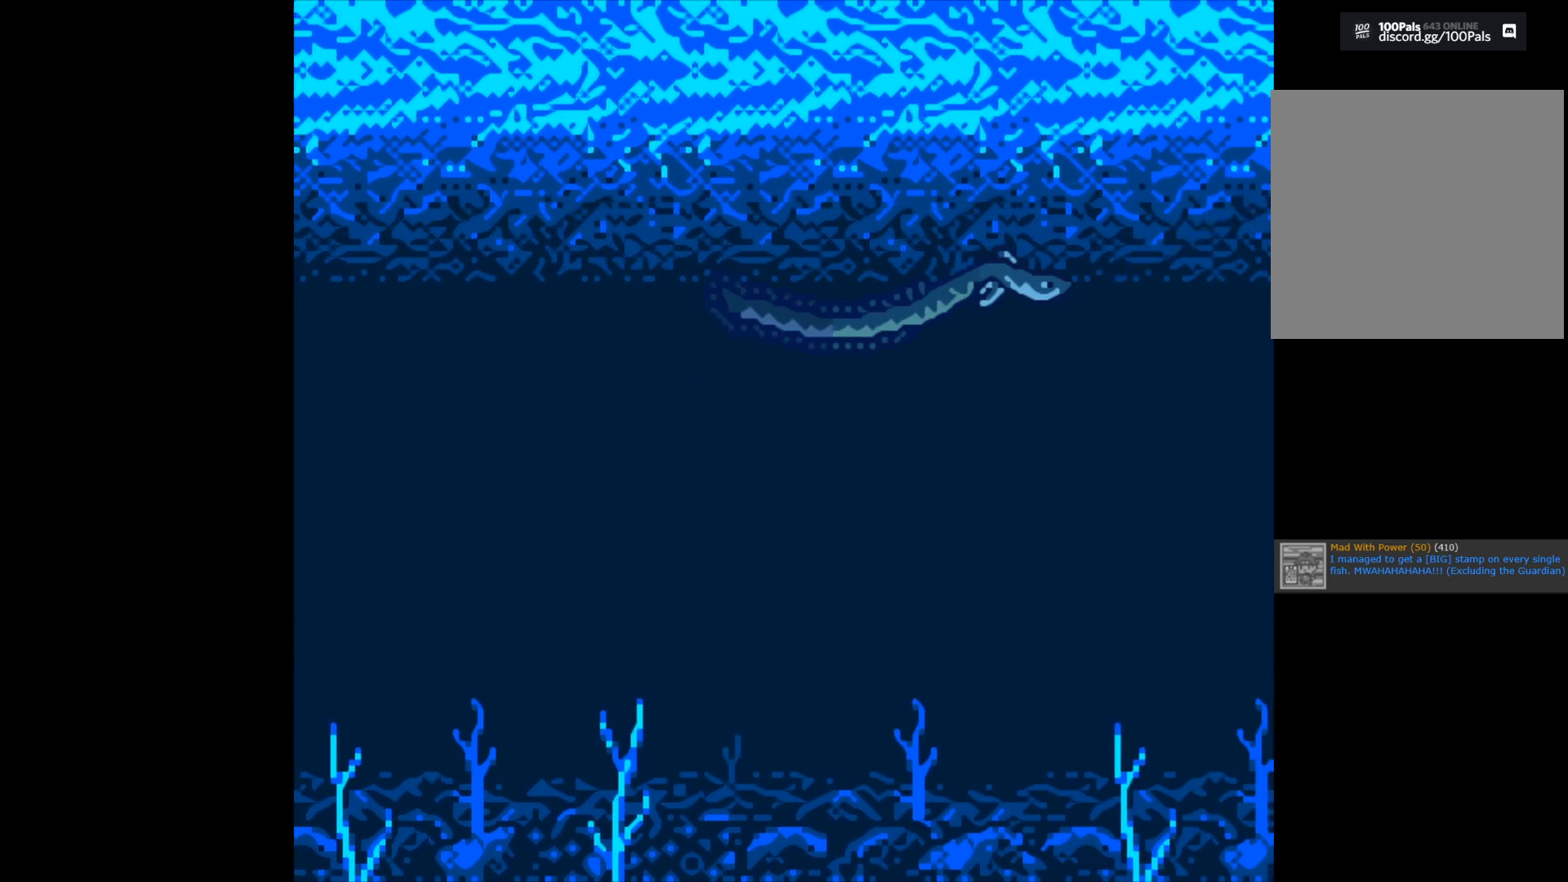
{"buttons": ["B"], "left_stick": "center", "right_stick": "center", "events": []}
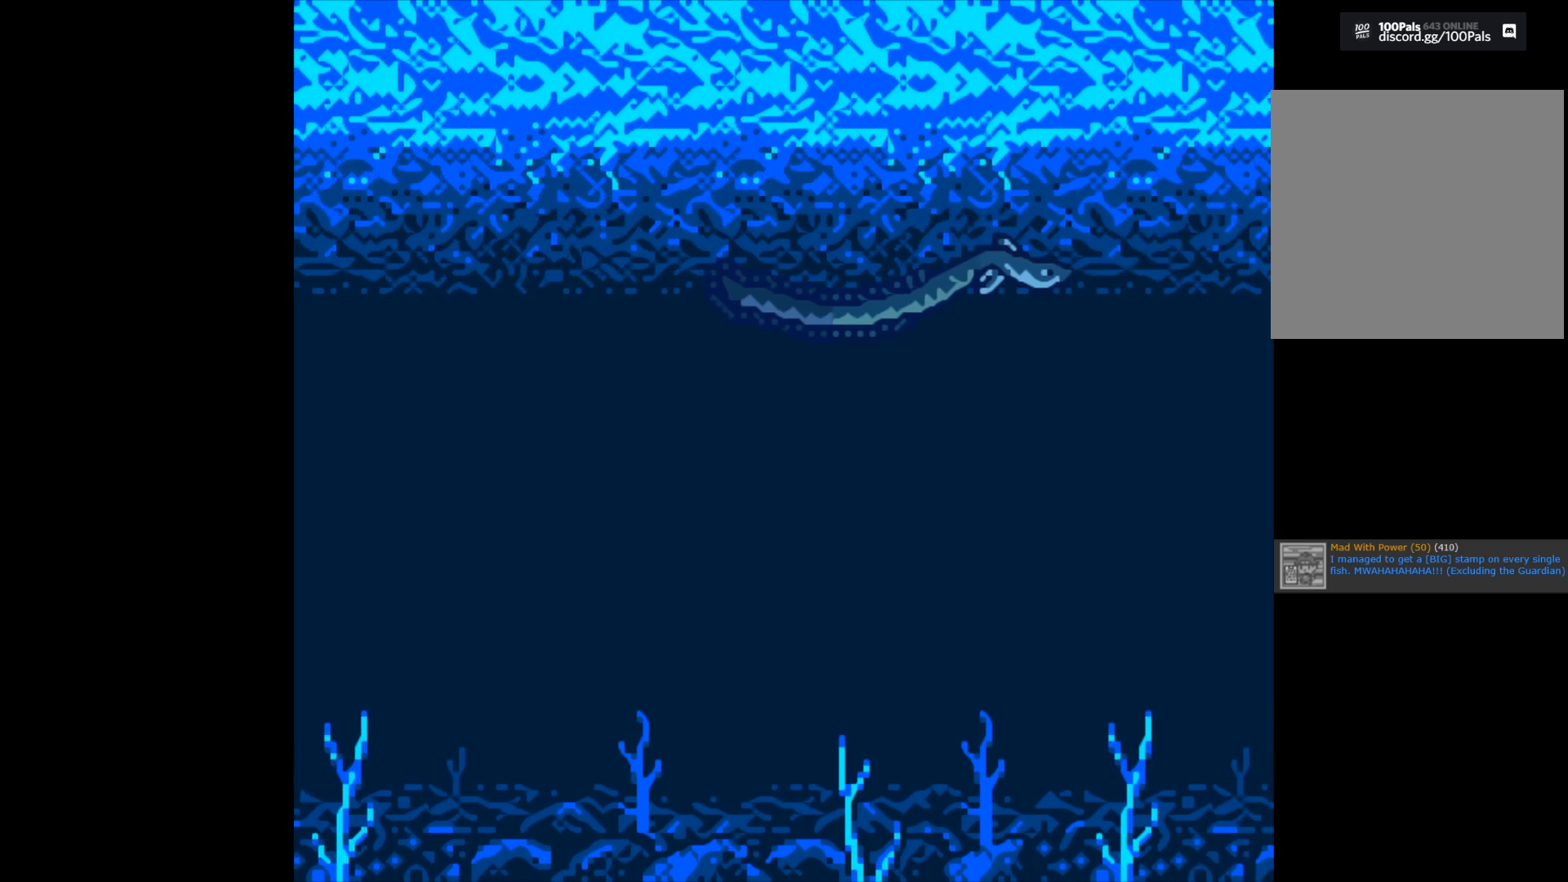
{"buttons": ["B"], "left_stick": "center", "right_stick": "center", "events": []}
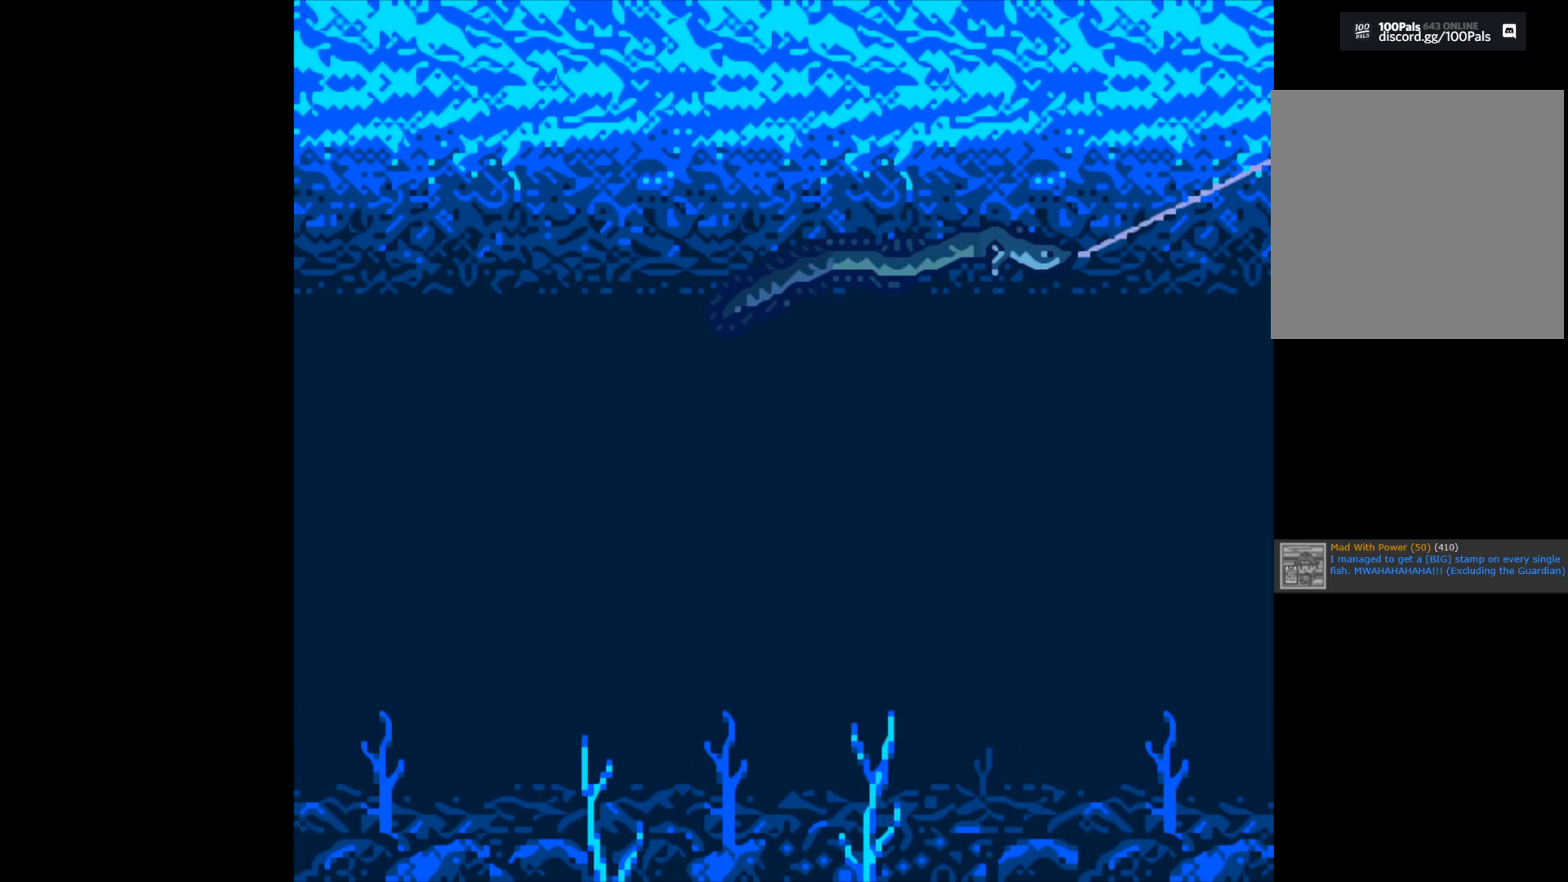
{"buttons": ["B"], "left_stick": "center", "right_stick": "center", "events": []}
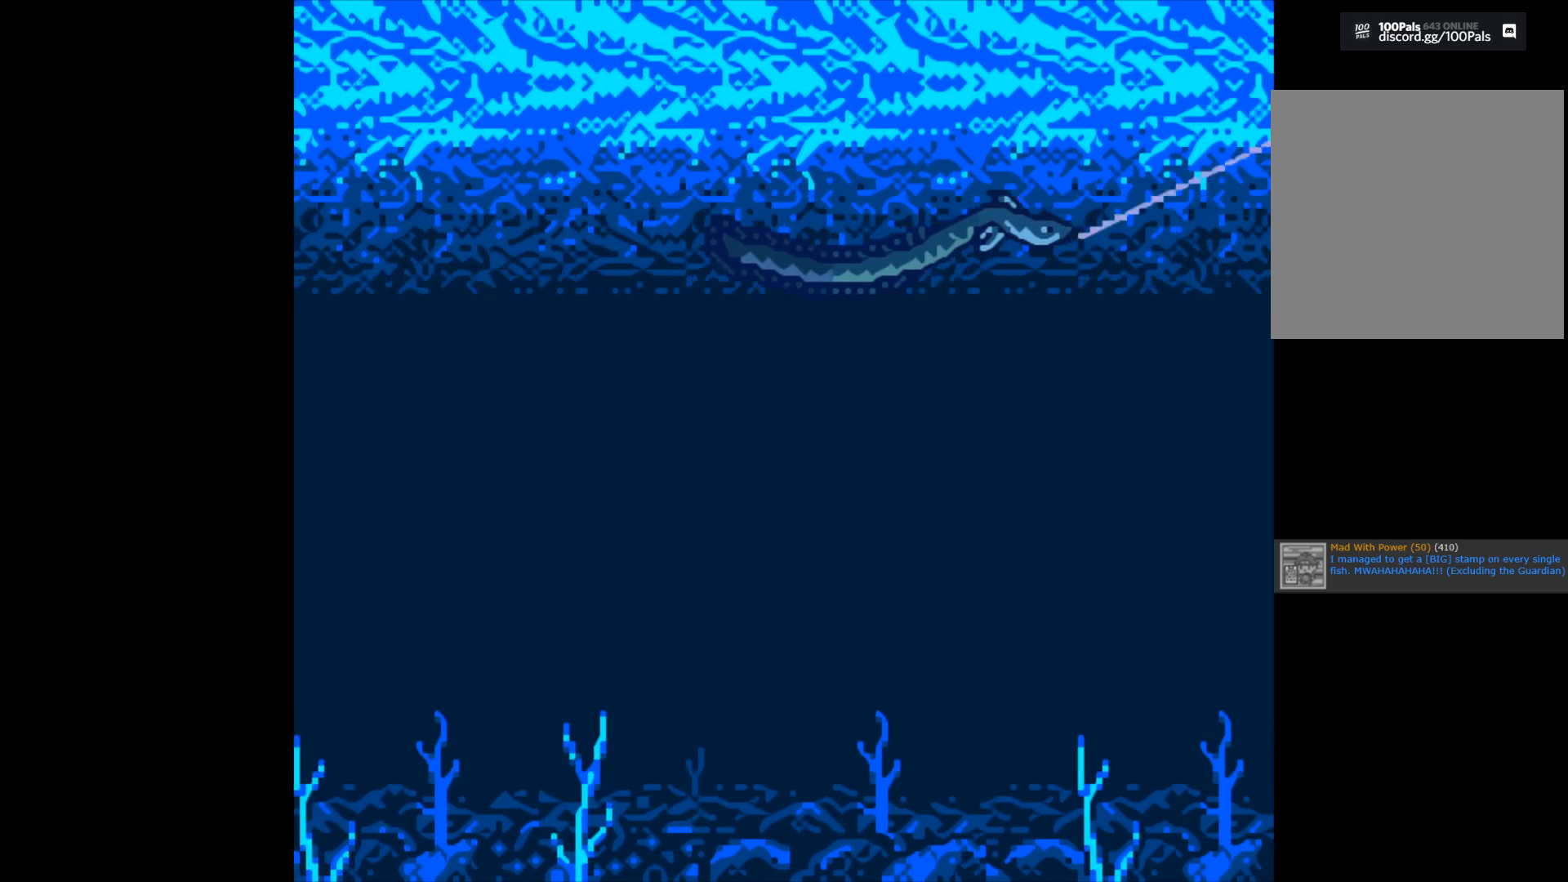
{"buttons": ["B"], "left_stick": "center", "right_stick": "center", "events": []}
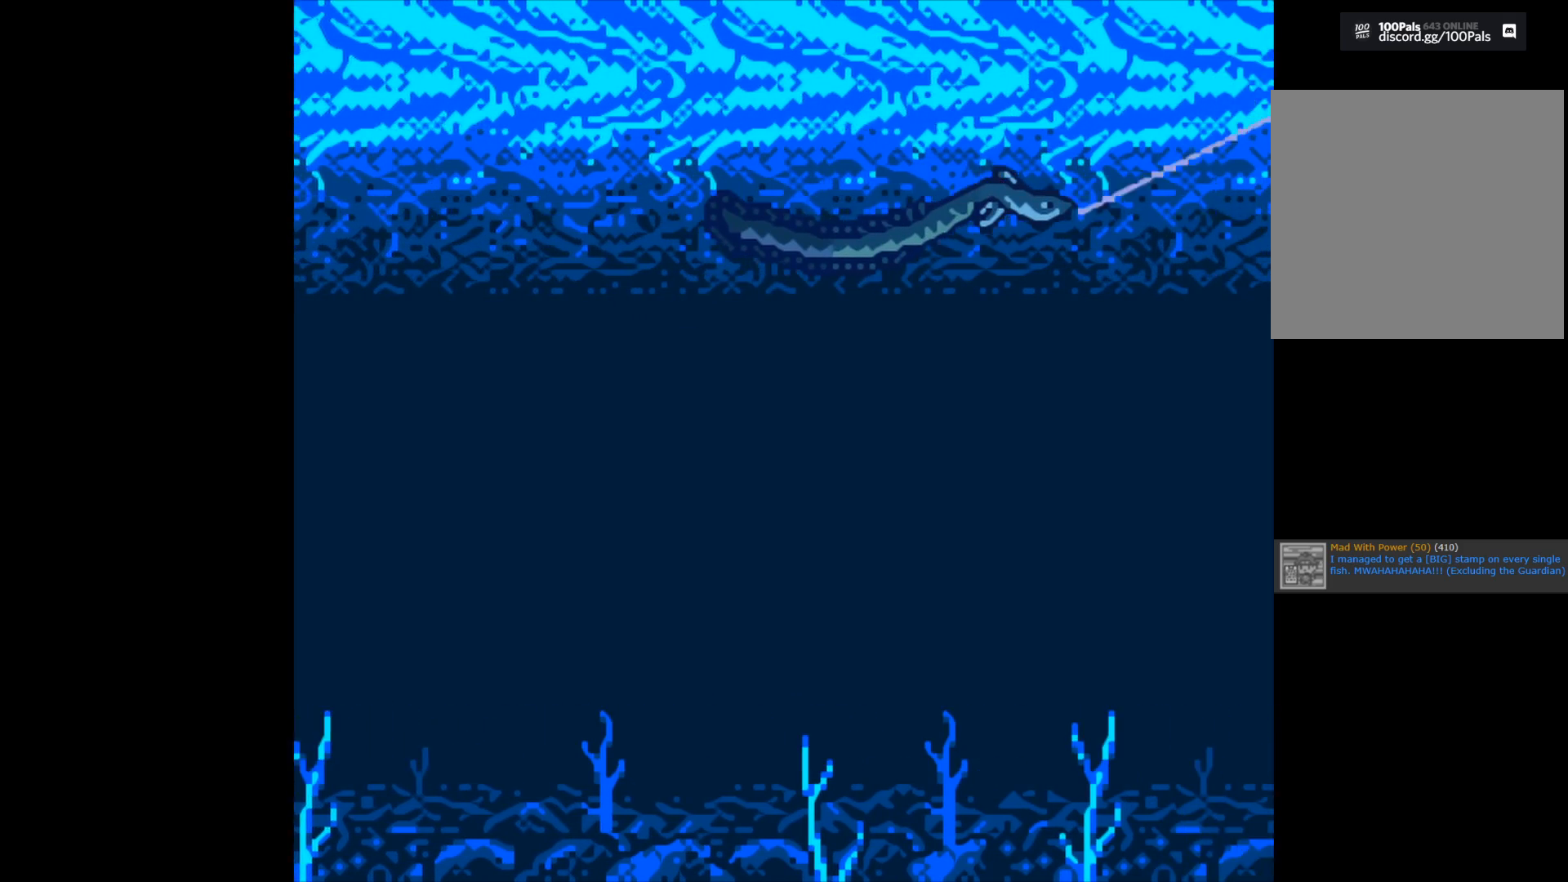
{"buttons": ["B"], "left_stick": "center", "right_stick": "center", "events": []}
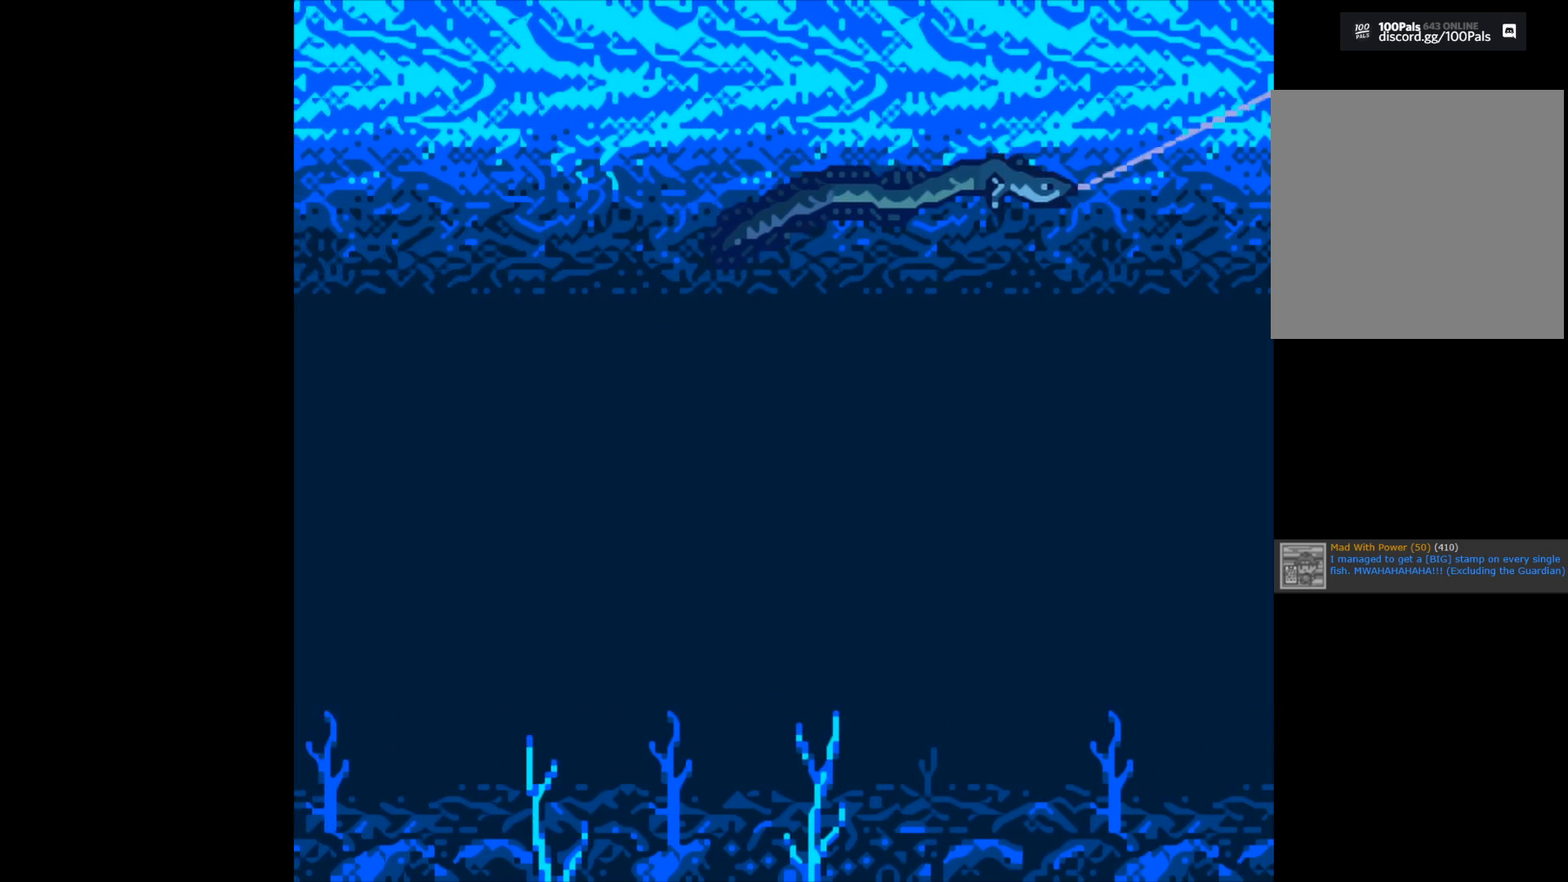
{"buttons": ["B"], "left_stick": "center", "right_stick": "center", "events": []}
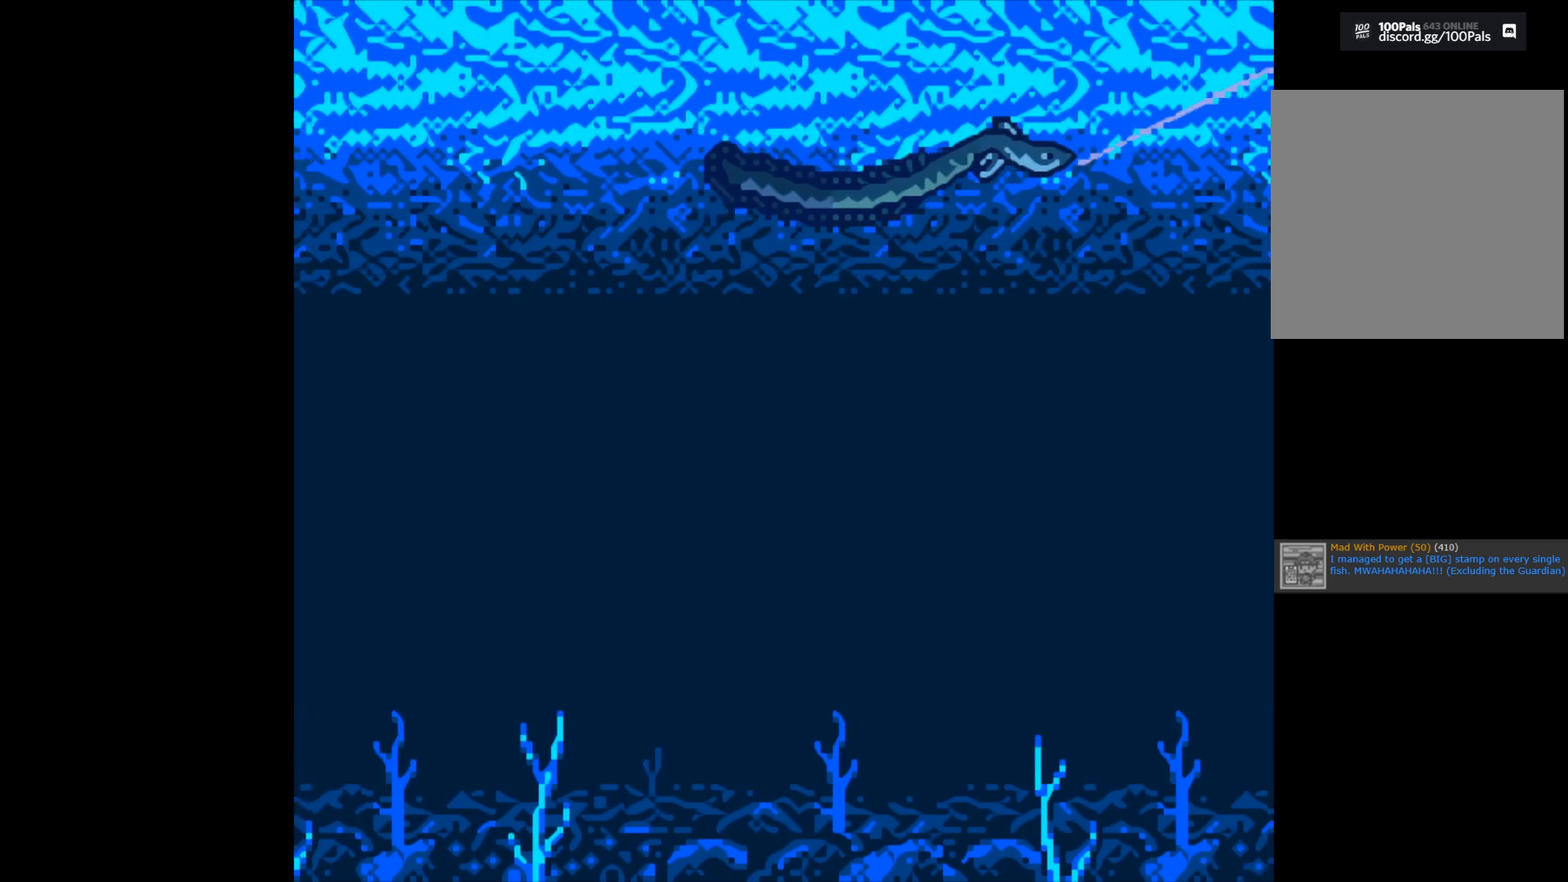
{"buttons": ["B"], "left_stick": "center", "right_stick": "center", "events": []}
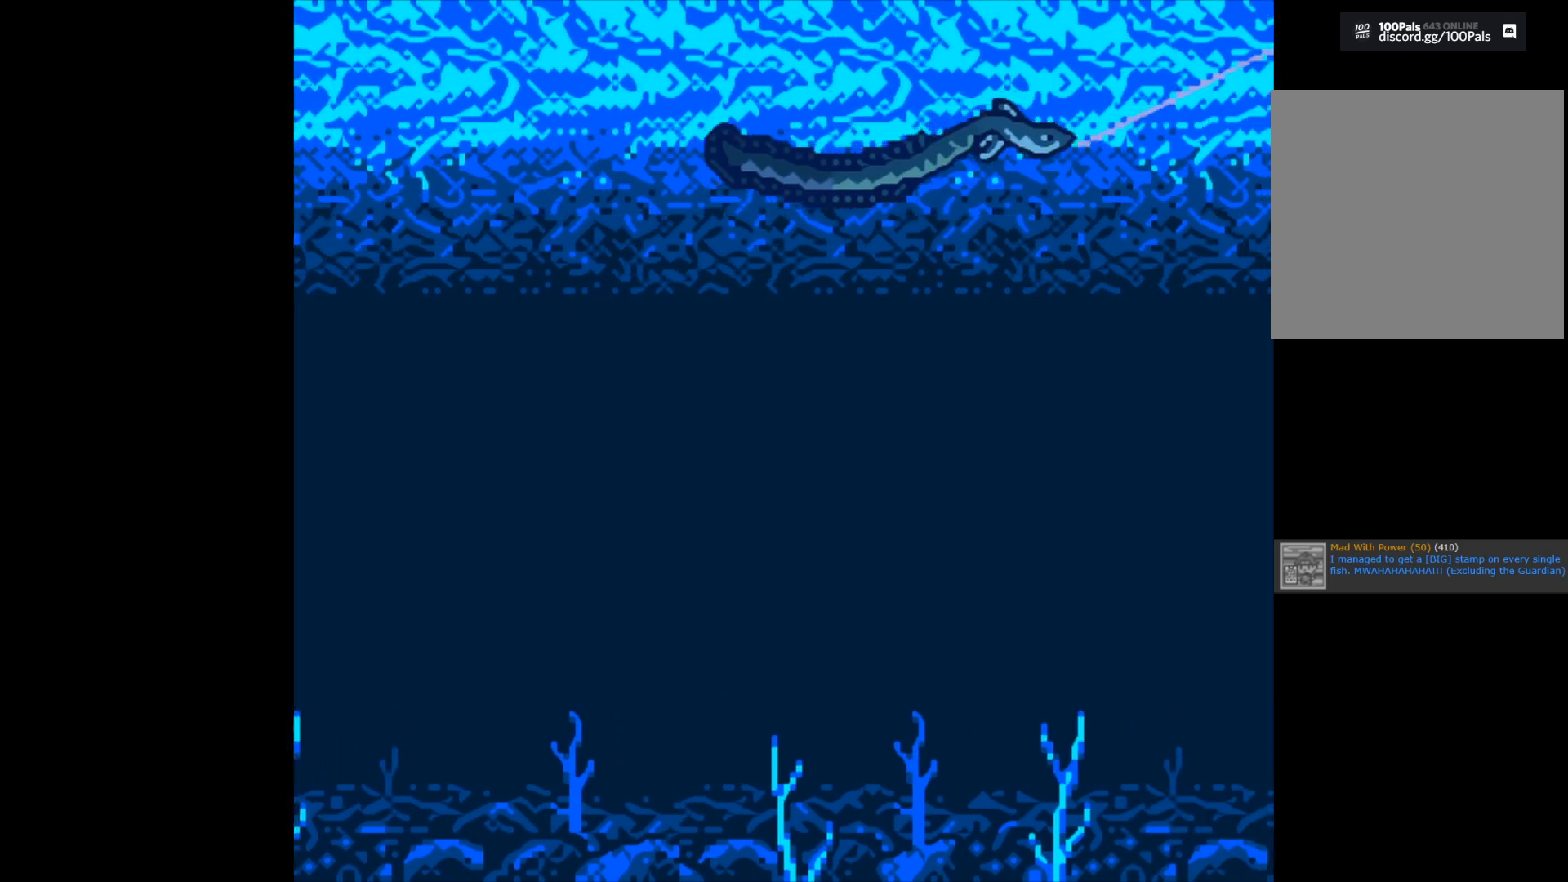
{"buttons": ["B"], "left_stick": "center", "right_stick": "center", "events": []}
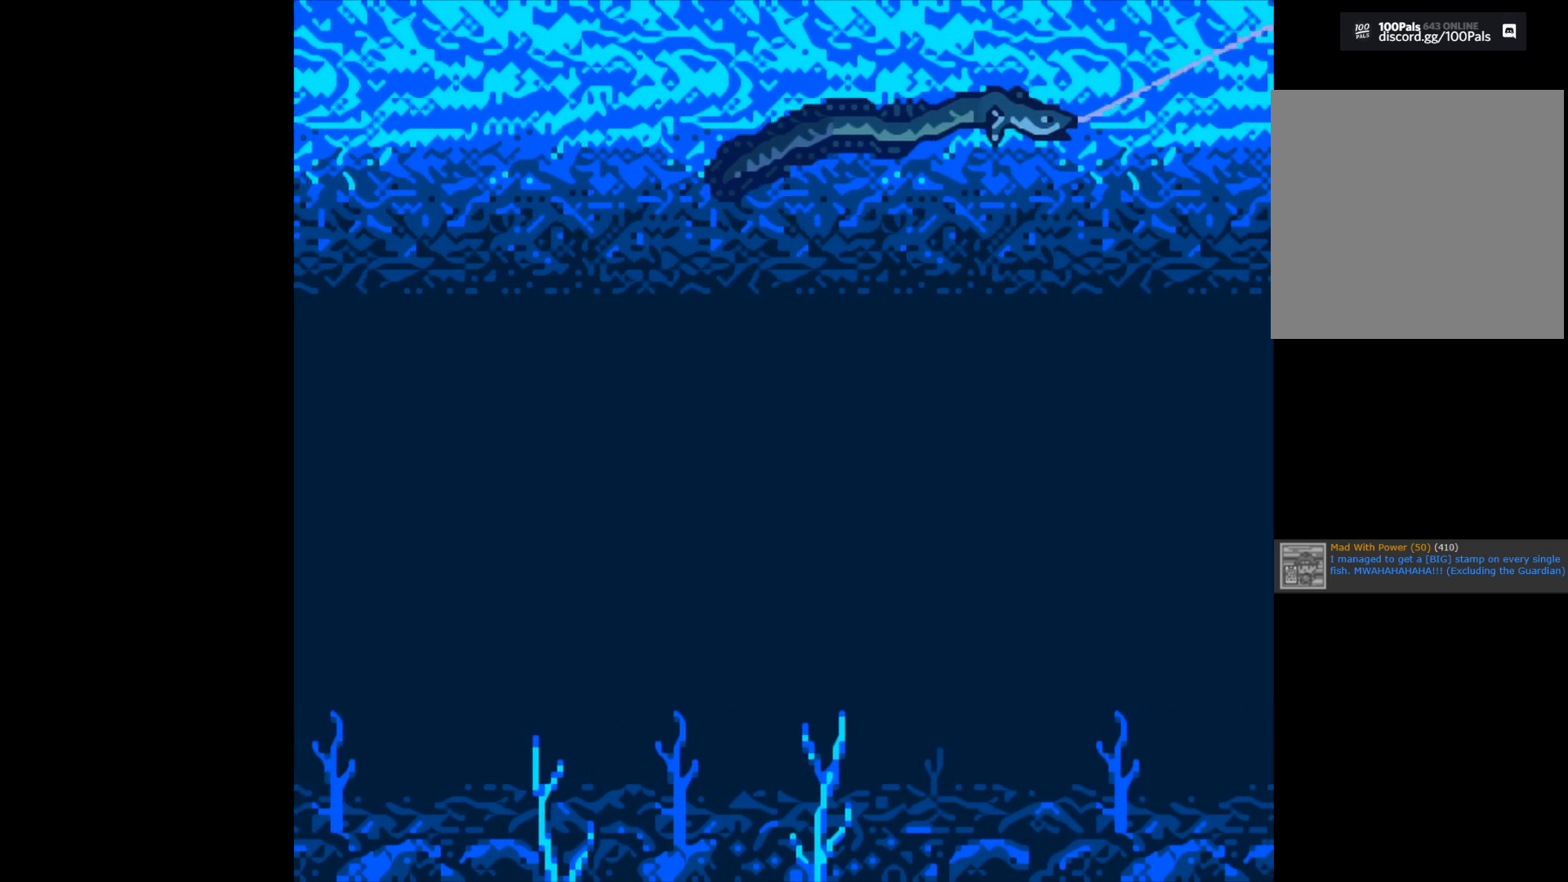
{"buttons": ["B"], "left_stick": "center", "right_stick": "center", "events": []}
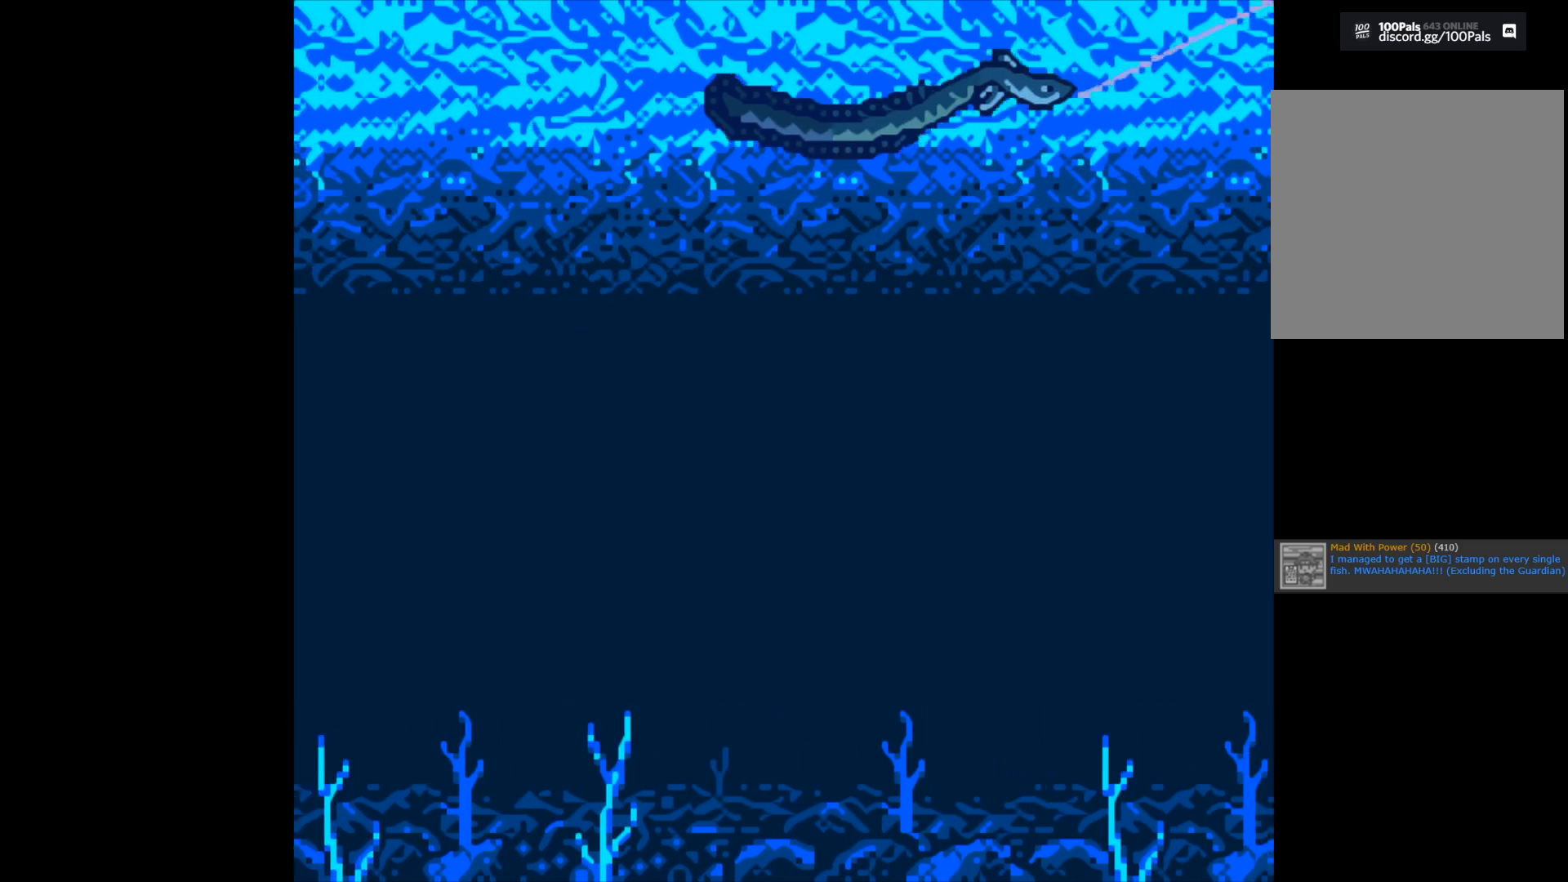
{"buttons": ["B"], "left_stick": "center", "right_stick": "center", "events": []}
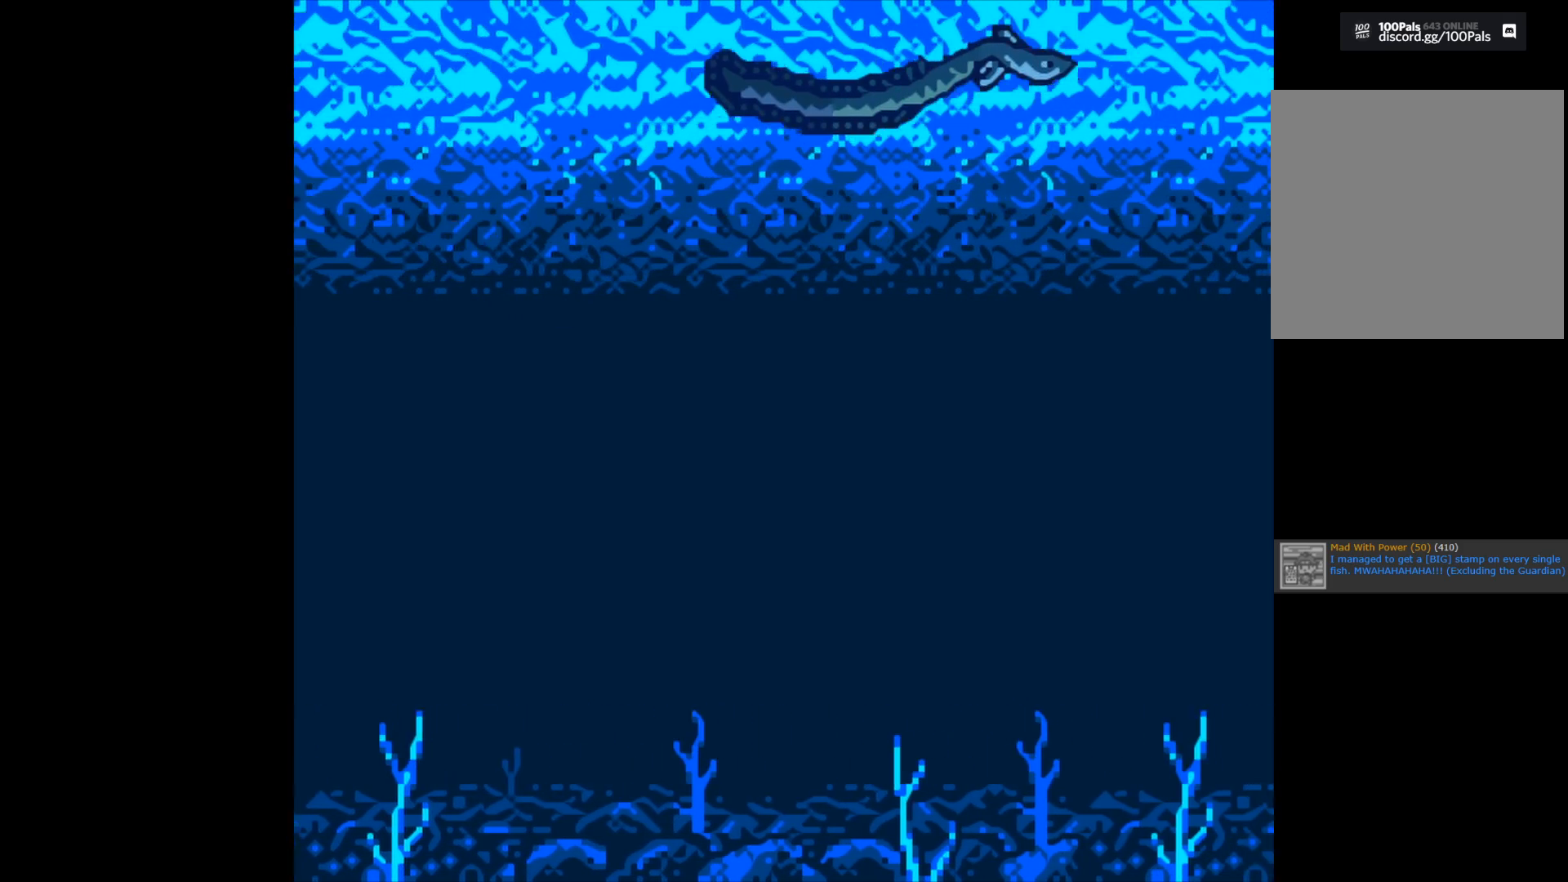
{"buttons": ["B"], "left_stick": "center", "right_stick": "center", "events": []}
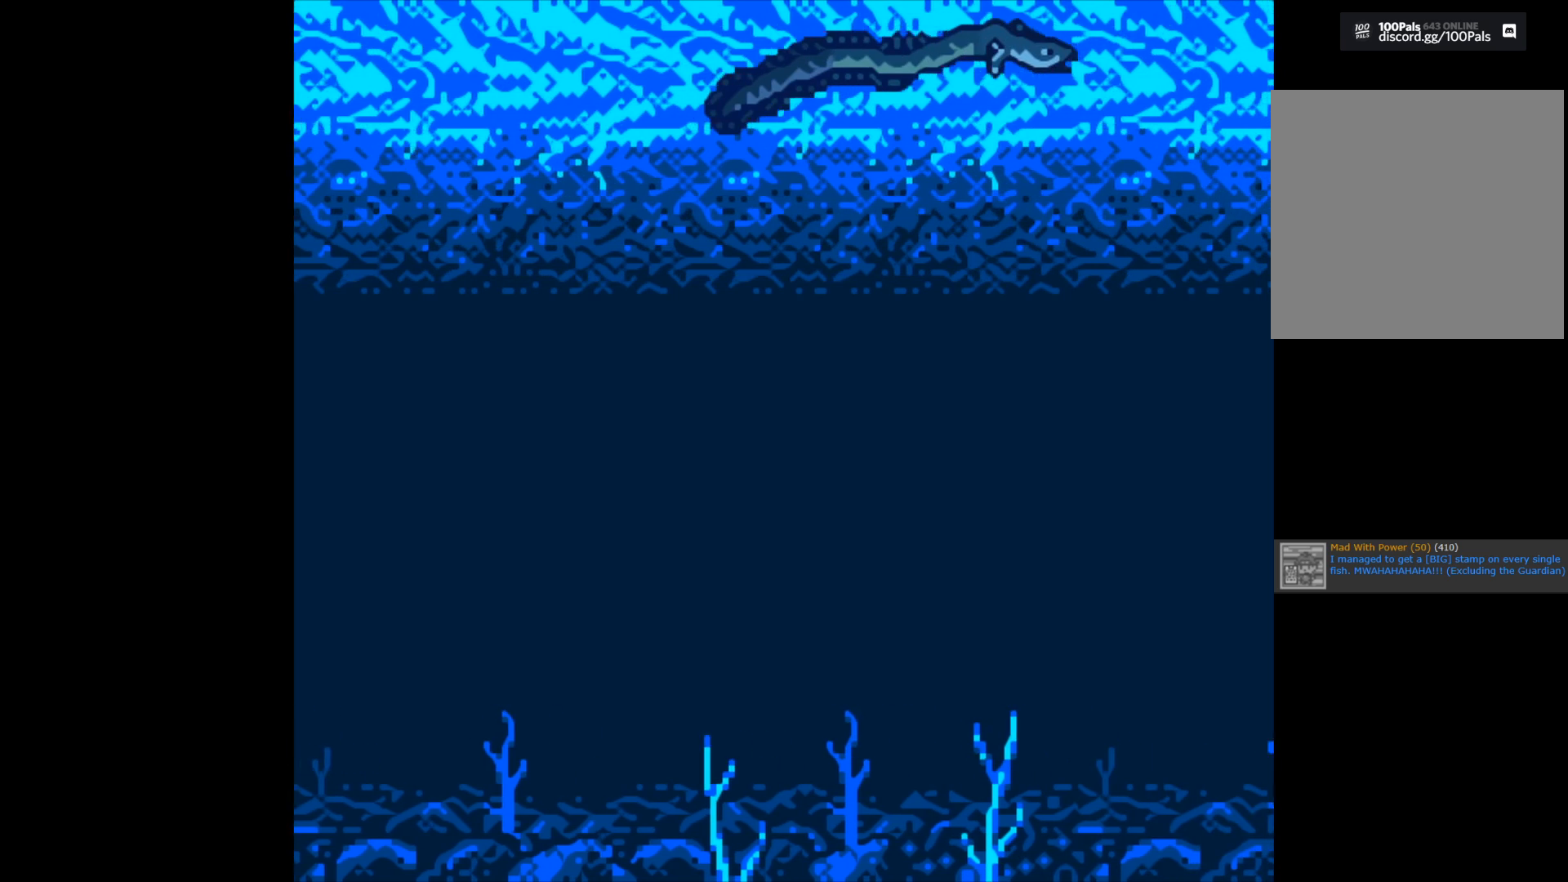
{"buttons": ["B"], "left_stick": "center", "right_stick": "center", "events": []}
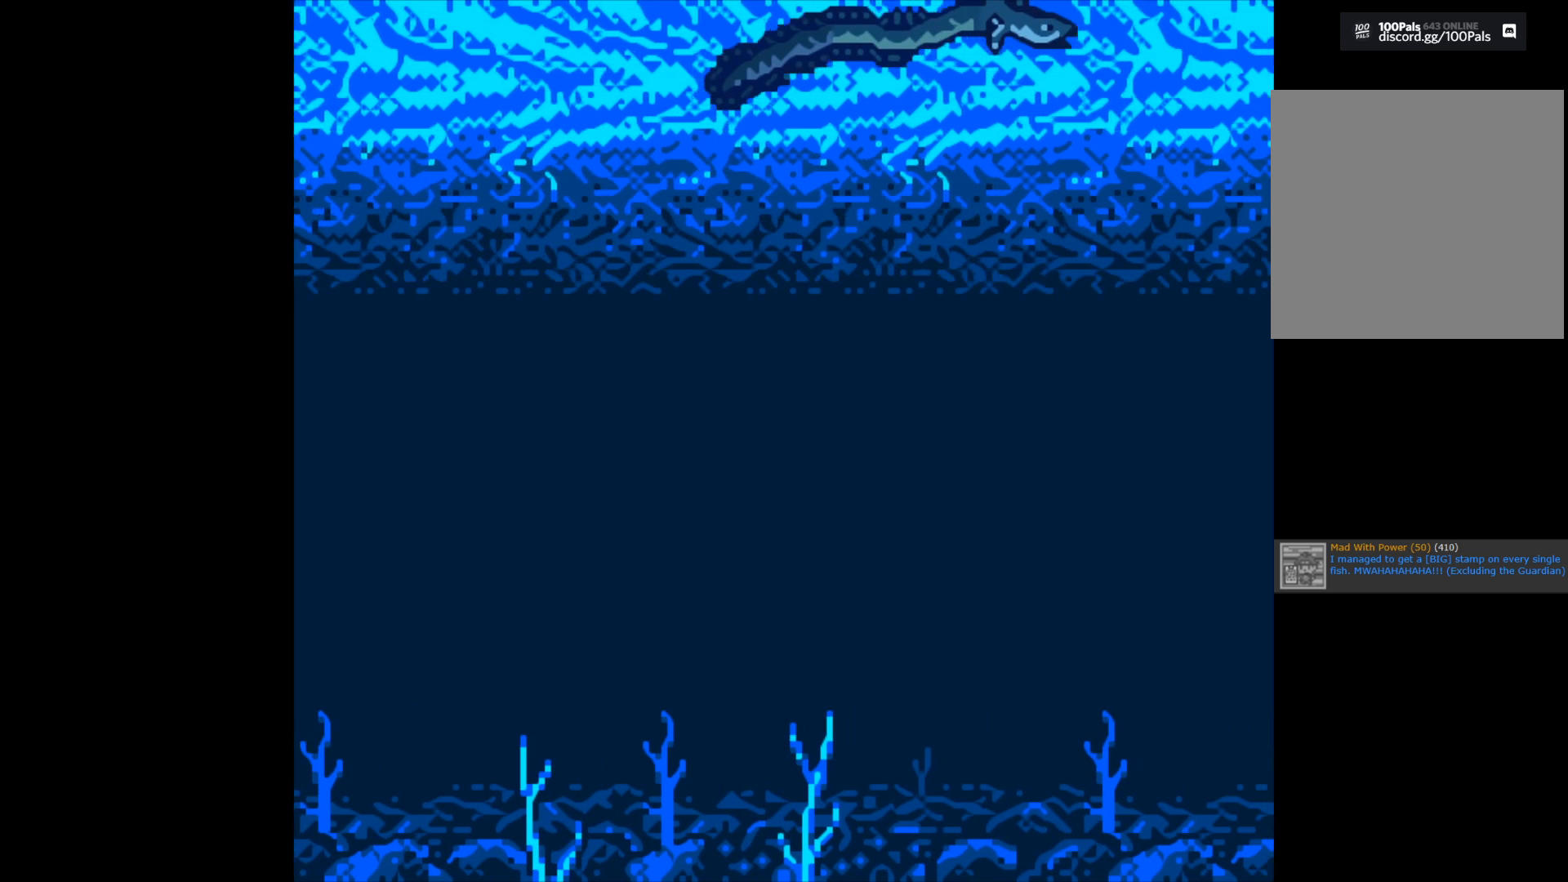
{"buttons": [], "left_stick": "center", "right_stick": "center", "events": [[433, "B", "up"]]}
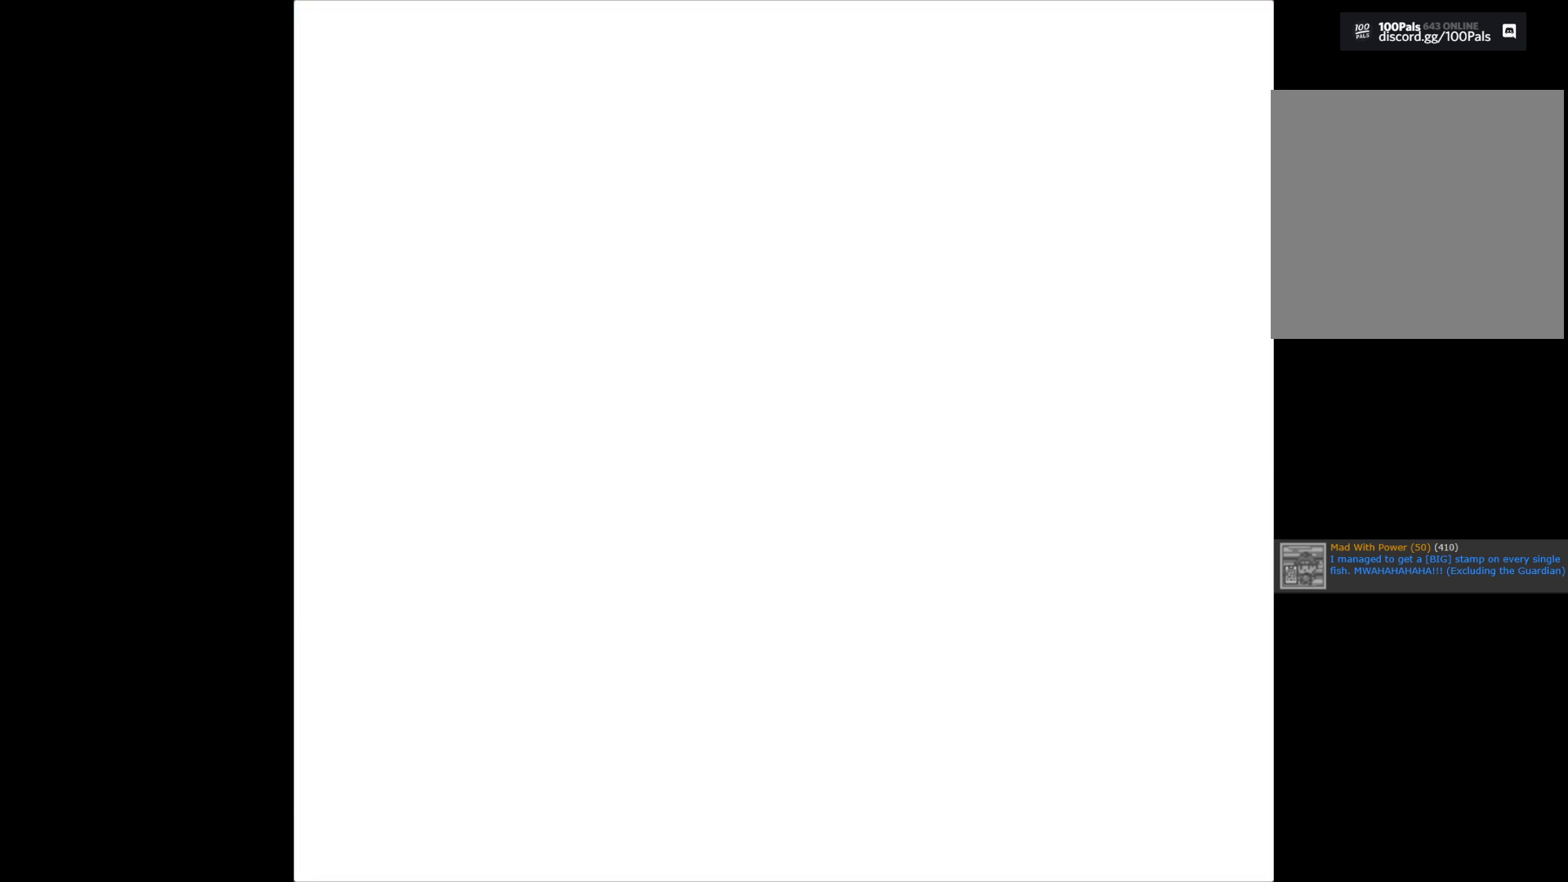
{"buttons": ["A"], "left_stick": "center", "right_stick": "center", "events": [[467, "A", "down"]]}
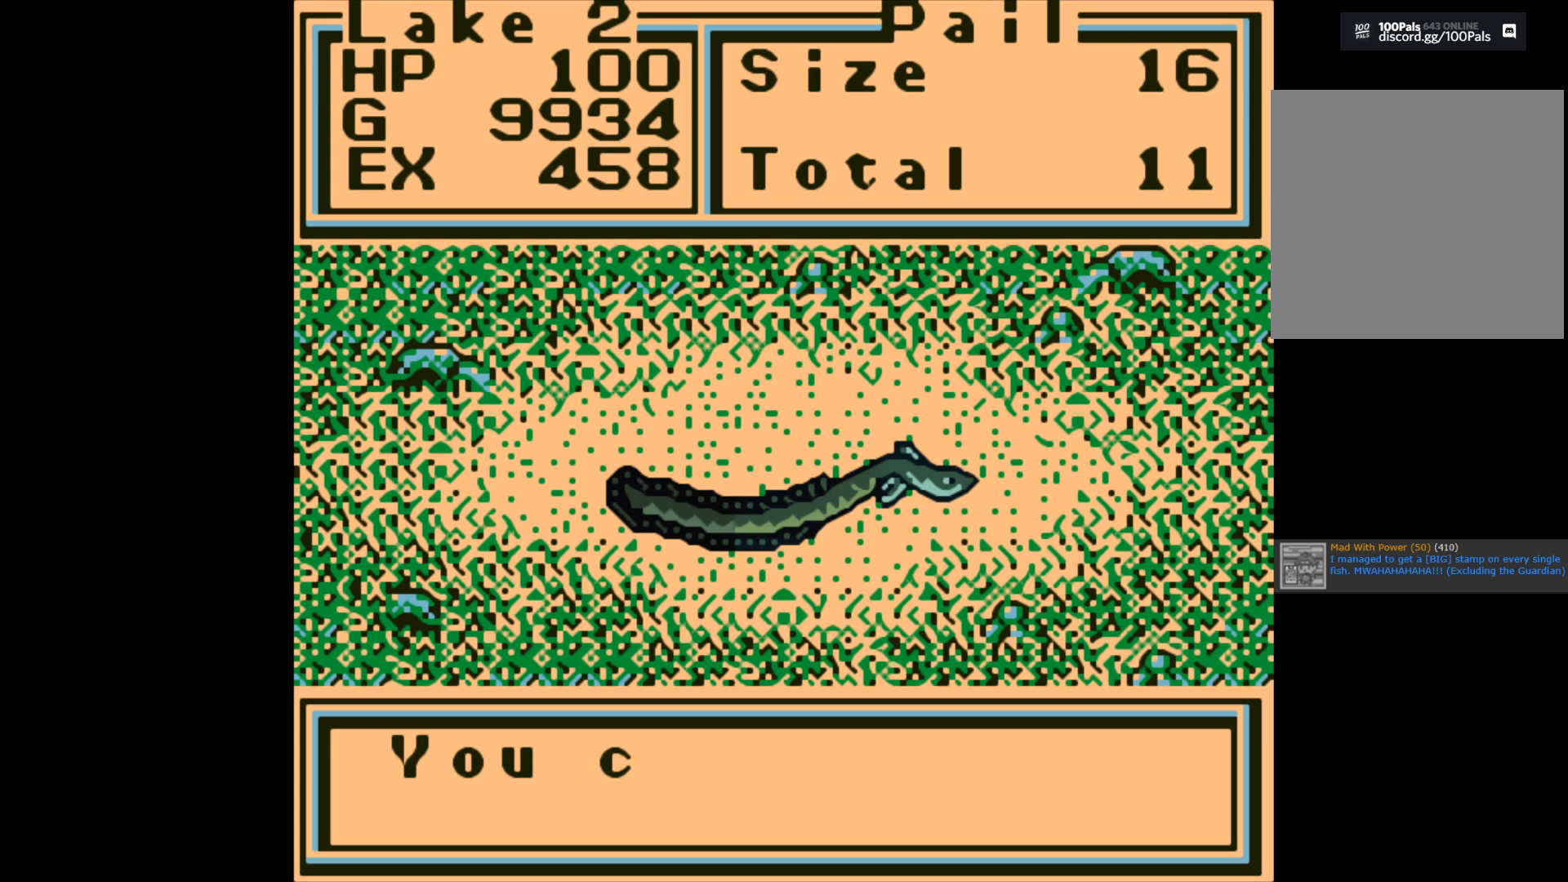
{"buttons": ["A"], "left_stick": "center", "right_stick": "center", "events": [[350, "A", "up"], [500, "A", "down"]]}
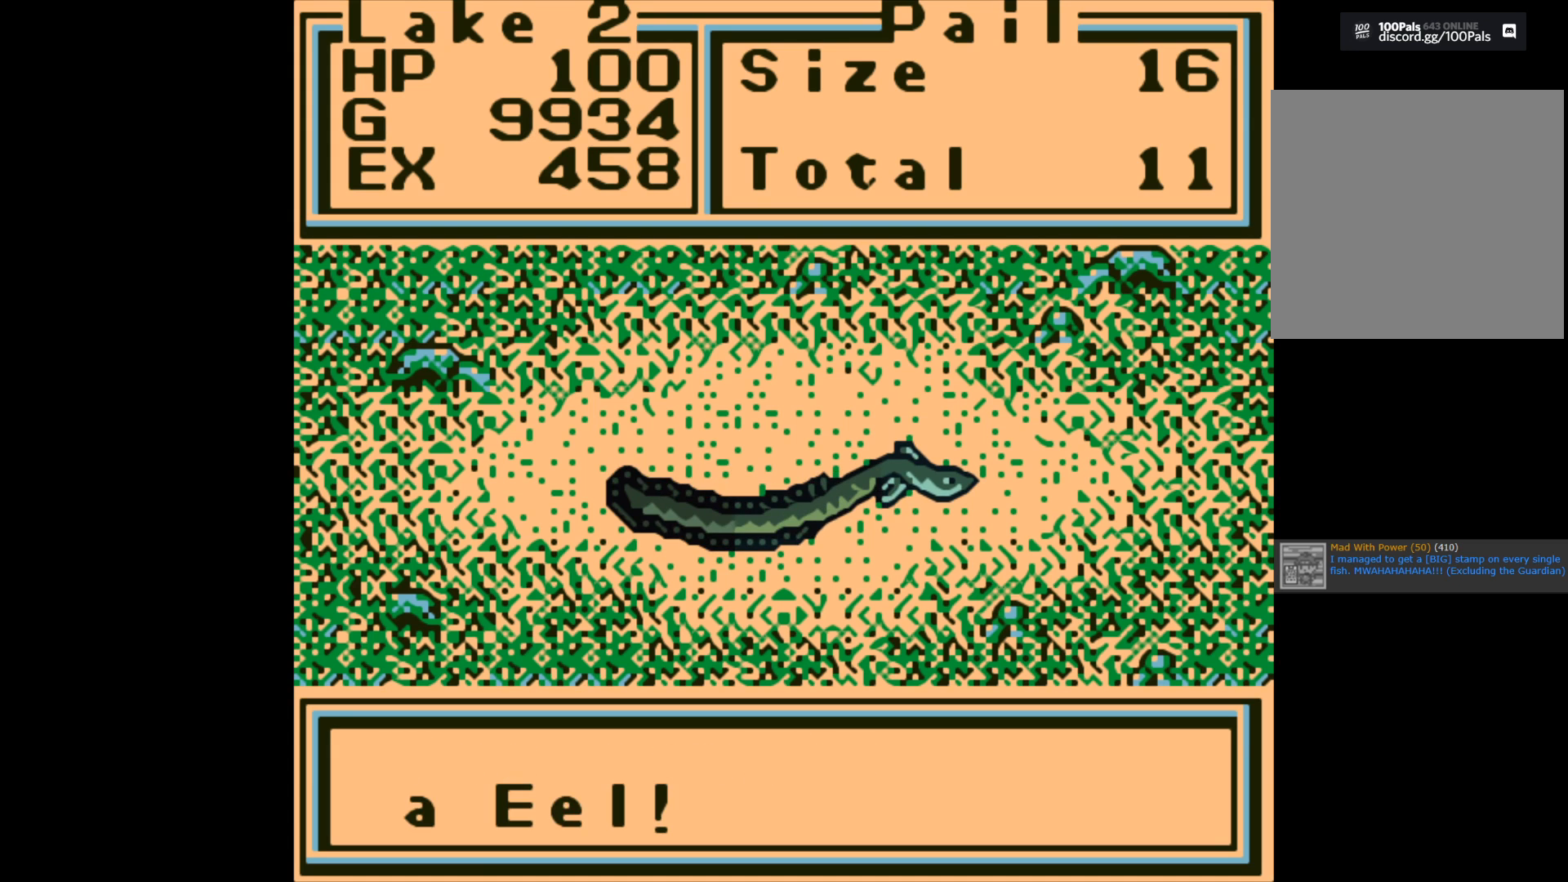
{"buttons": [], "left_stick": "center", "right_stick": "center", "events": [[117, "A", "up"]]}
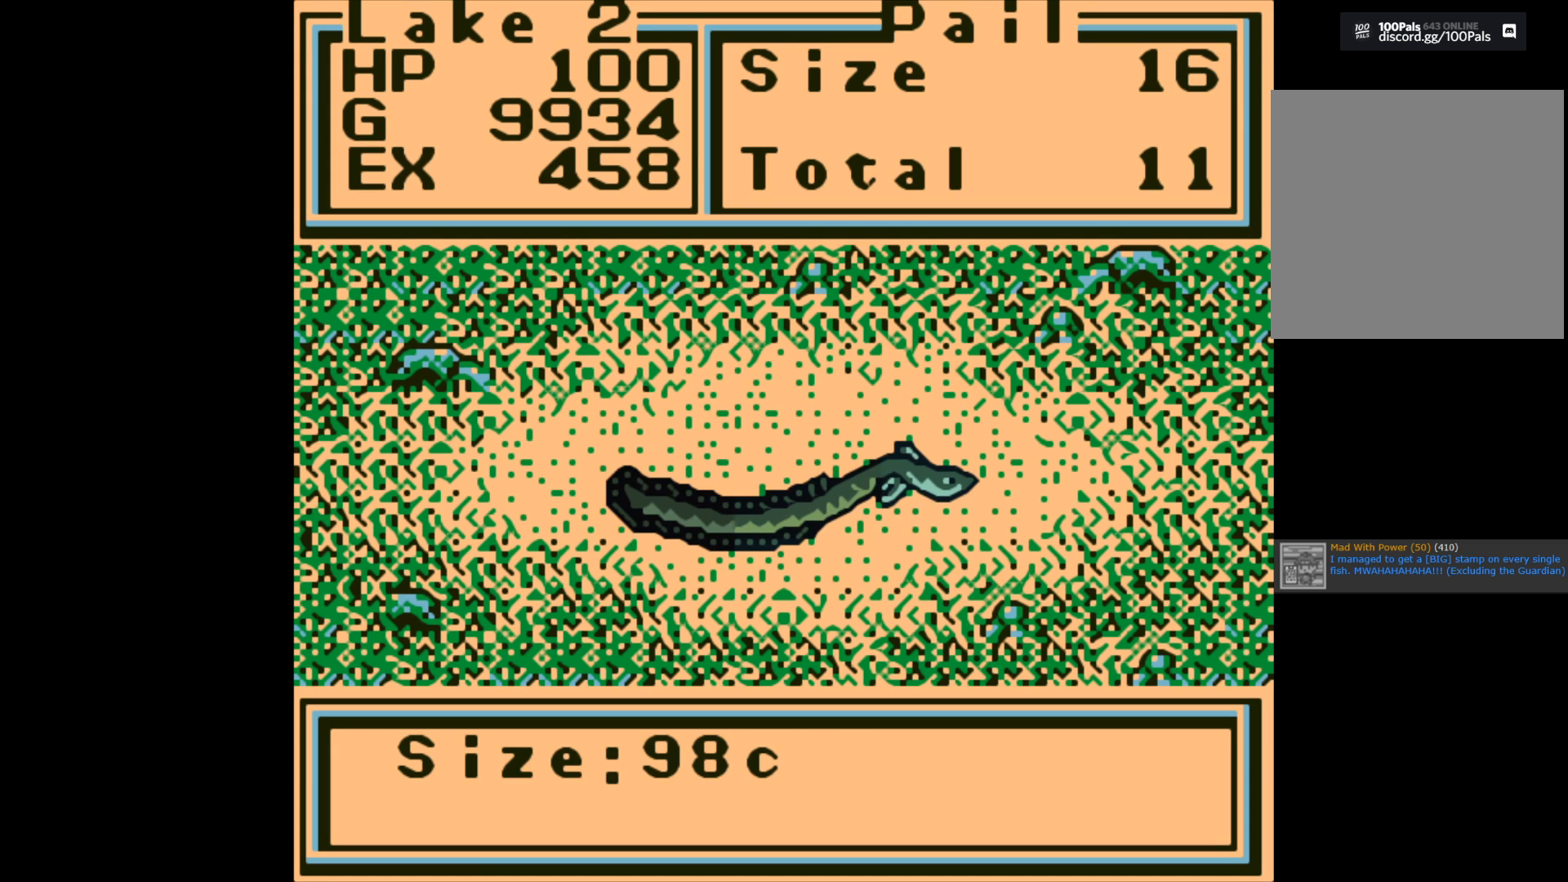
{"buttons": ["A"], "left_stick": "center", "right_stick": "center", "events": [[467, "A", "down"]]}
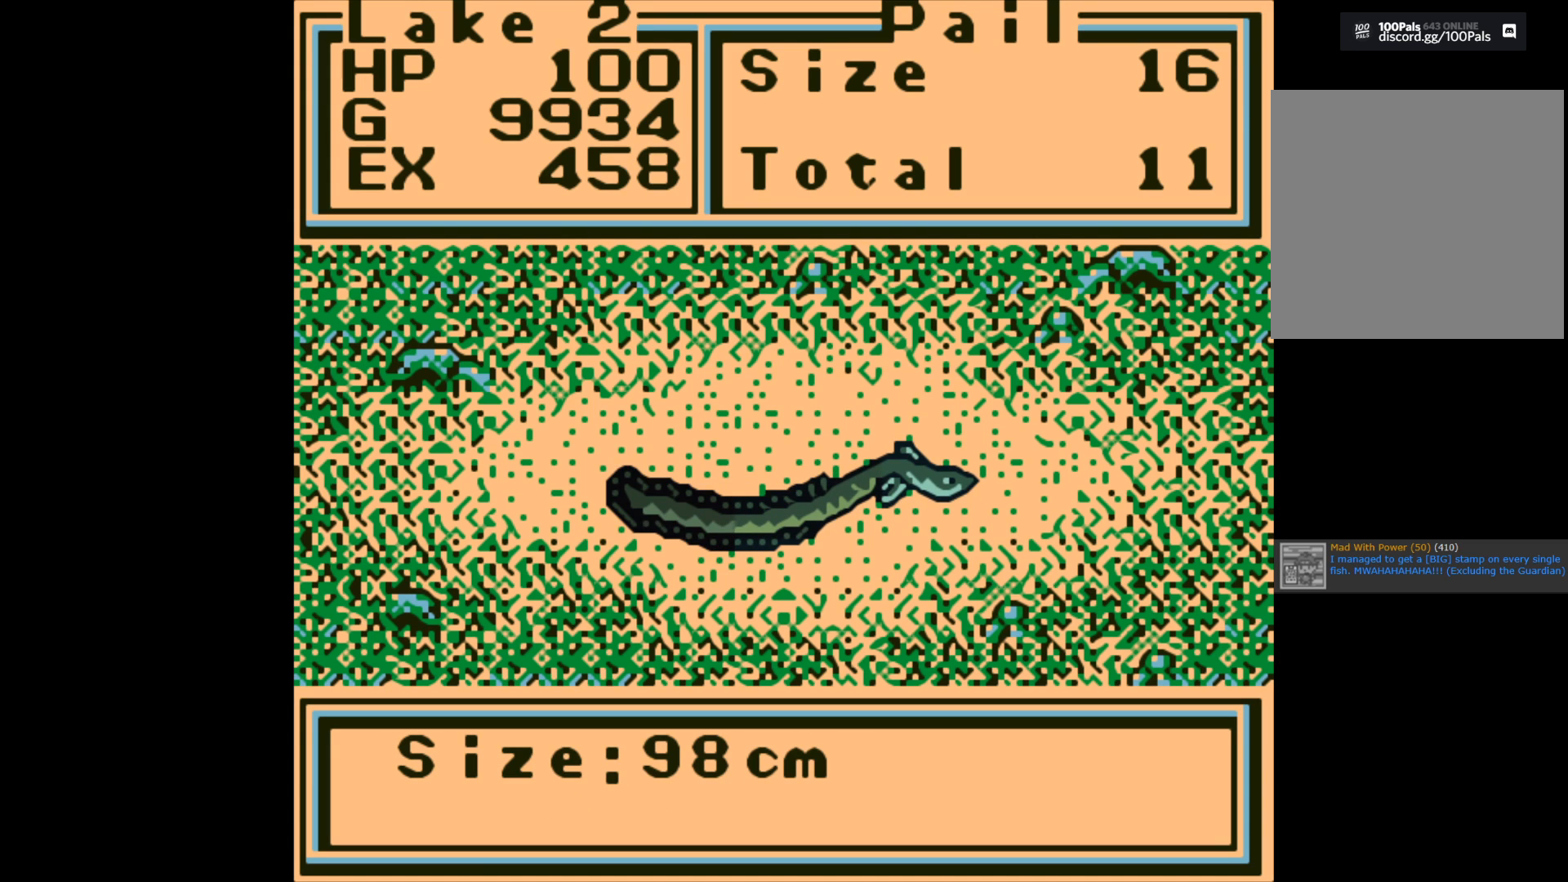
{"buttons": [], "left_stick": "center", "right_stick": "center", "events": [[83, "A", "up"]]}
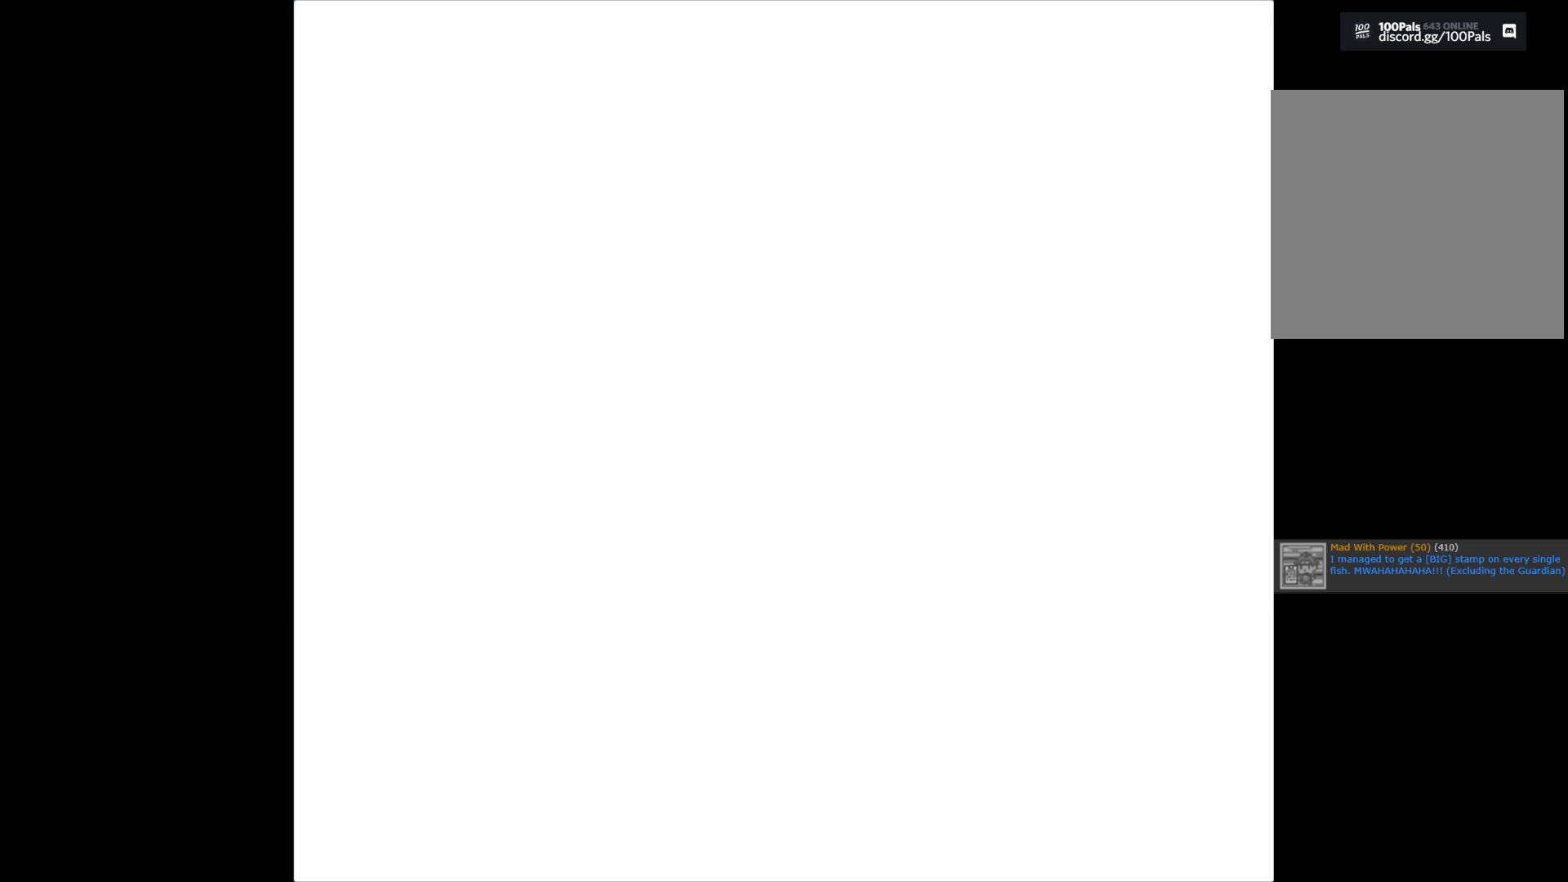
{"buttons": [], "left_stick": "center", "right_stick": "center", "events": []}